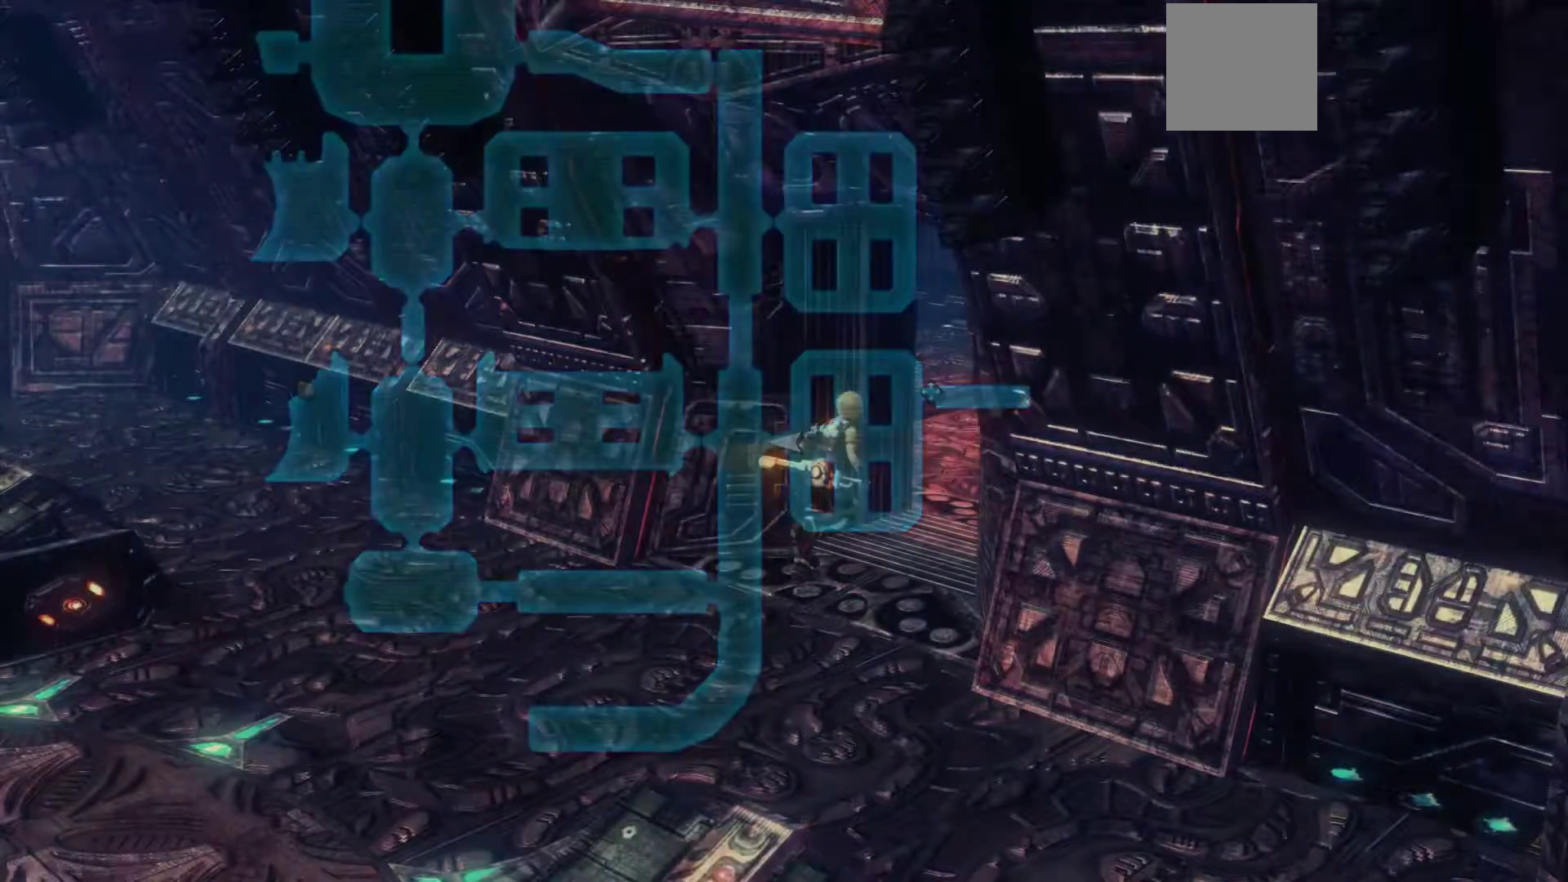
Gameplay with a controller (Xbox layout); each line is a JSON object with the inputs held at the frame after it (dt_ms = milliseconds from this image to that frame). "events" lists button and stick changes between this image and that frame as [ms after this image, input, new state], when the widget could be followed in between.
{"dt_ms": 500, "buttons": [], "left_stick": "up", "right_stick": "center", "events": [[50, "B", "up"]]}
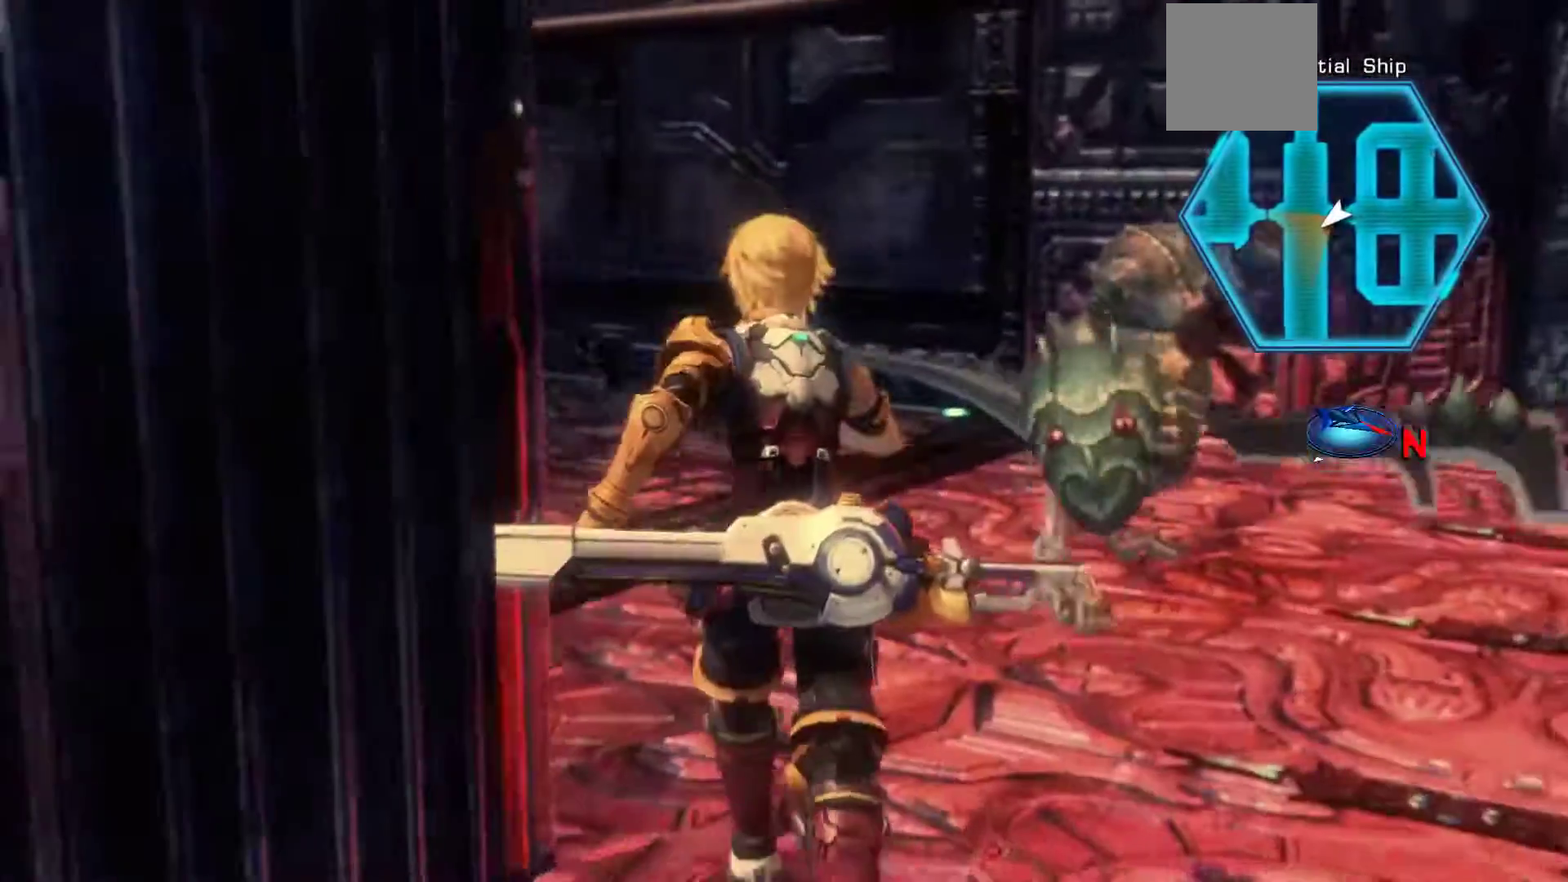
{"dt_ms": 500, "buttons": [], "left_stick": "up-left", "right_stick": "center", "events": [[183, "left_stick", "up-left"]]}
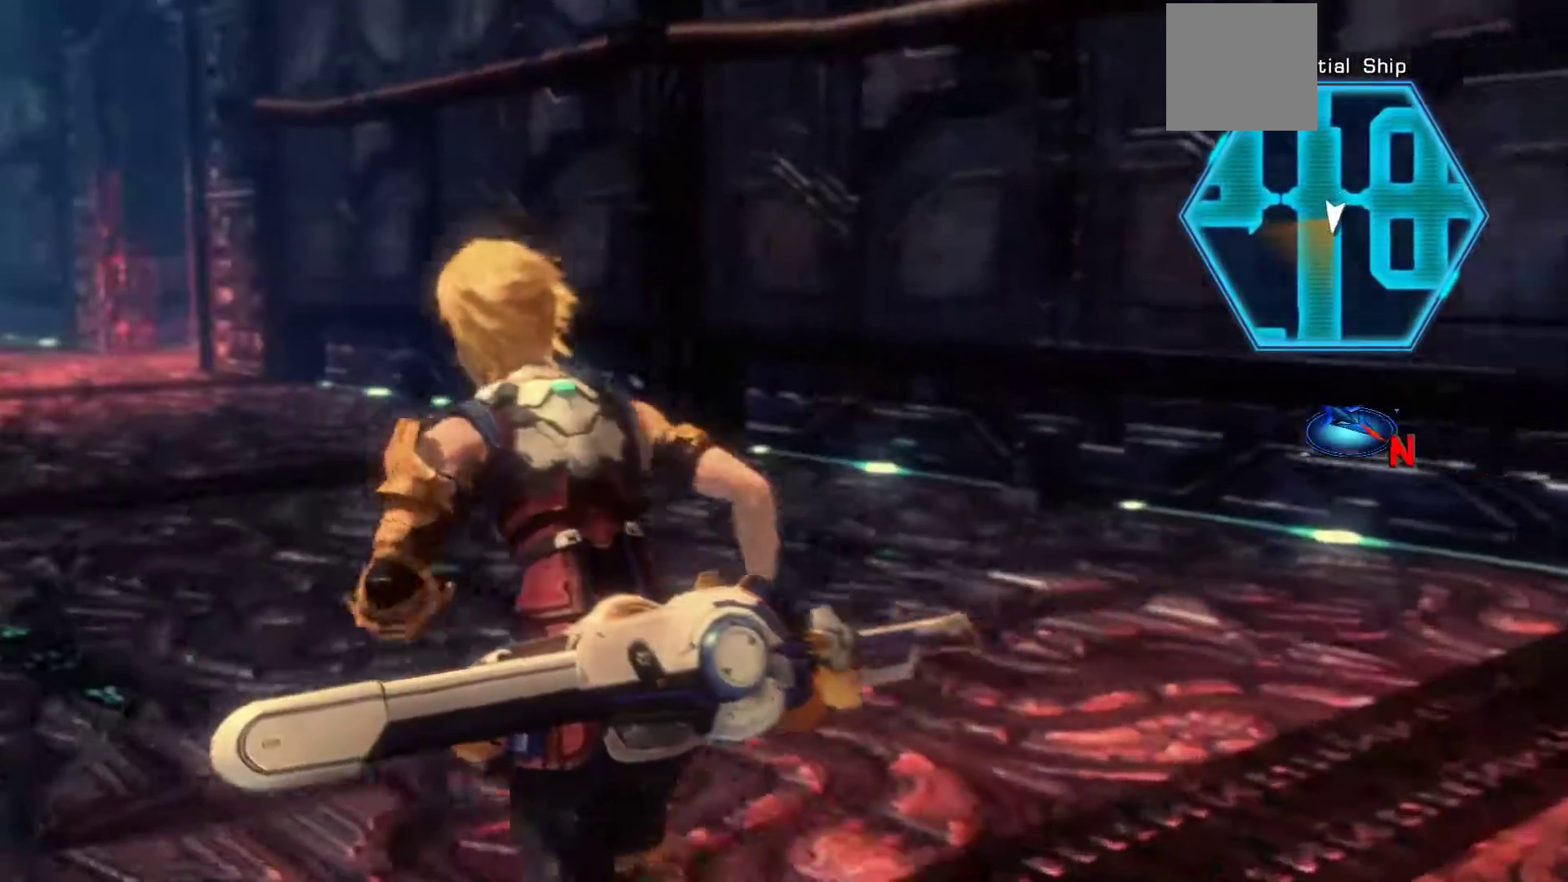
{"dt_ms": 500, "buttons": [], "left_stick": "up-left", "right_stick": "center", "events": []}
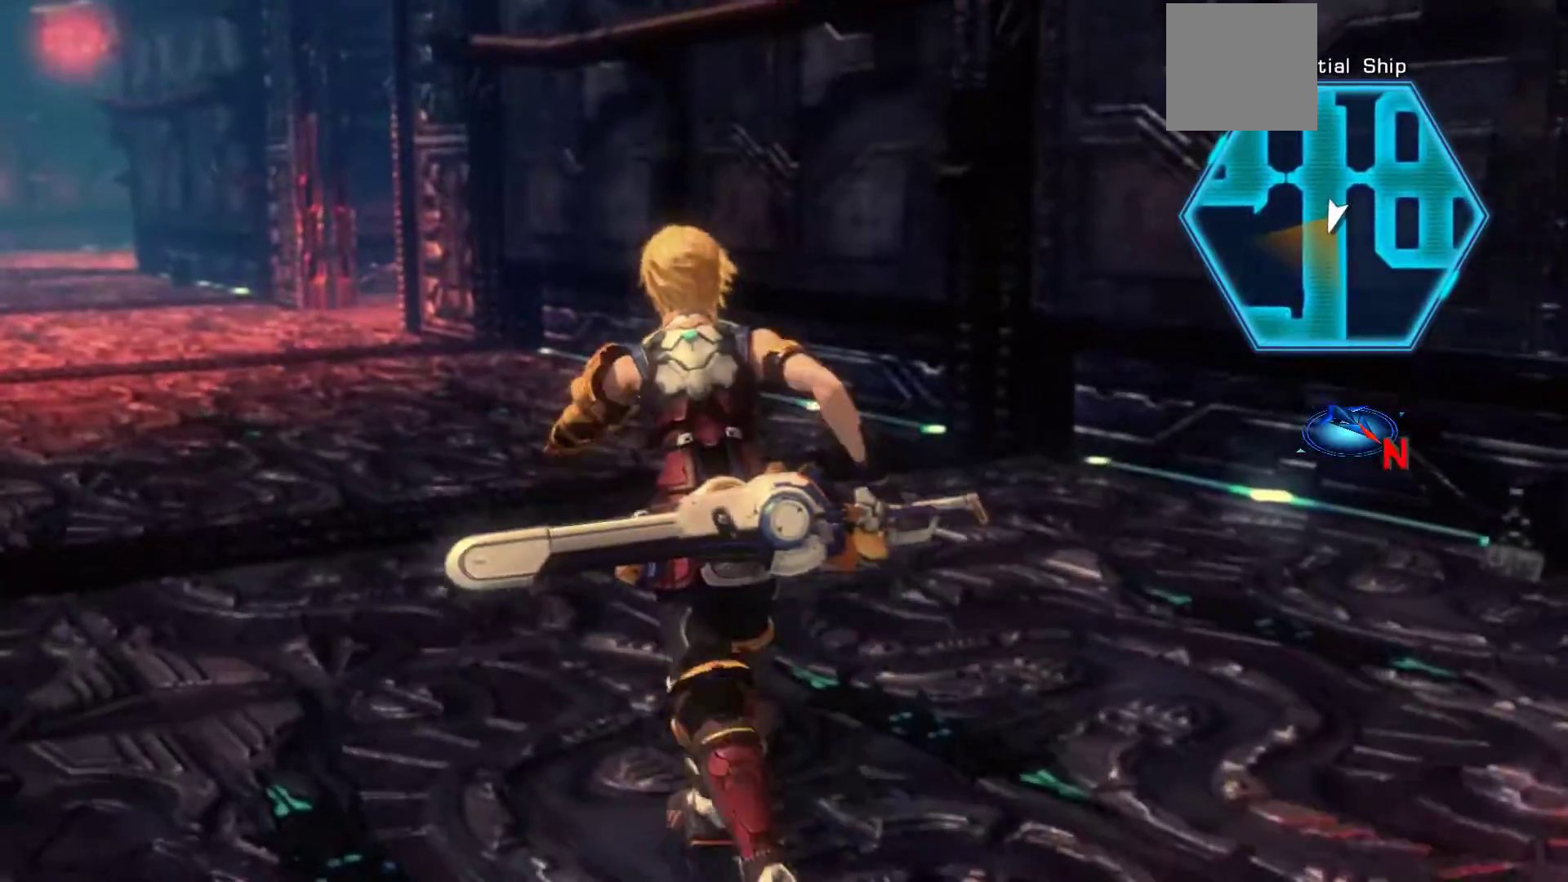
{"dt_ms": 500, "buttons": [], "left_stick": "up-left", "right_stick": "center", "events": []}
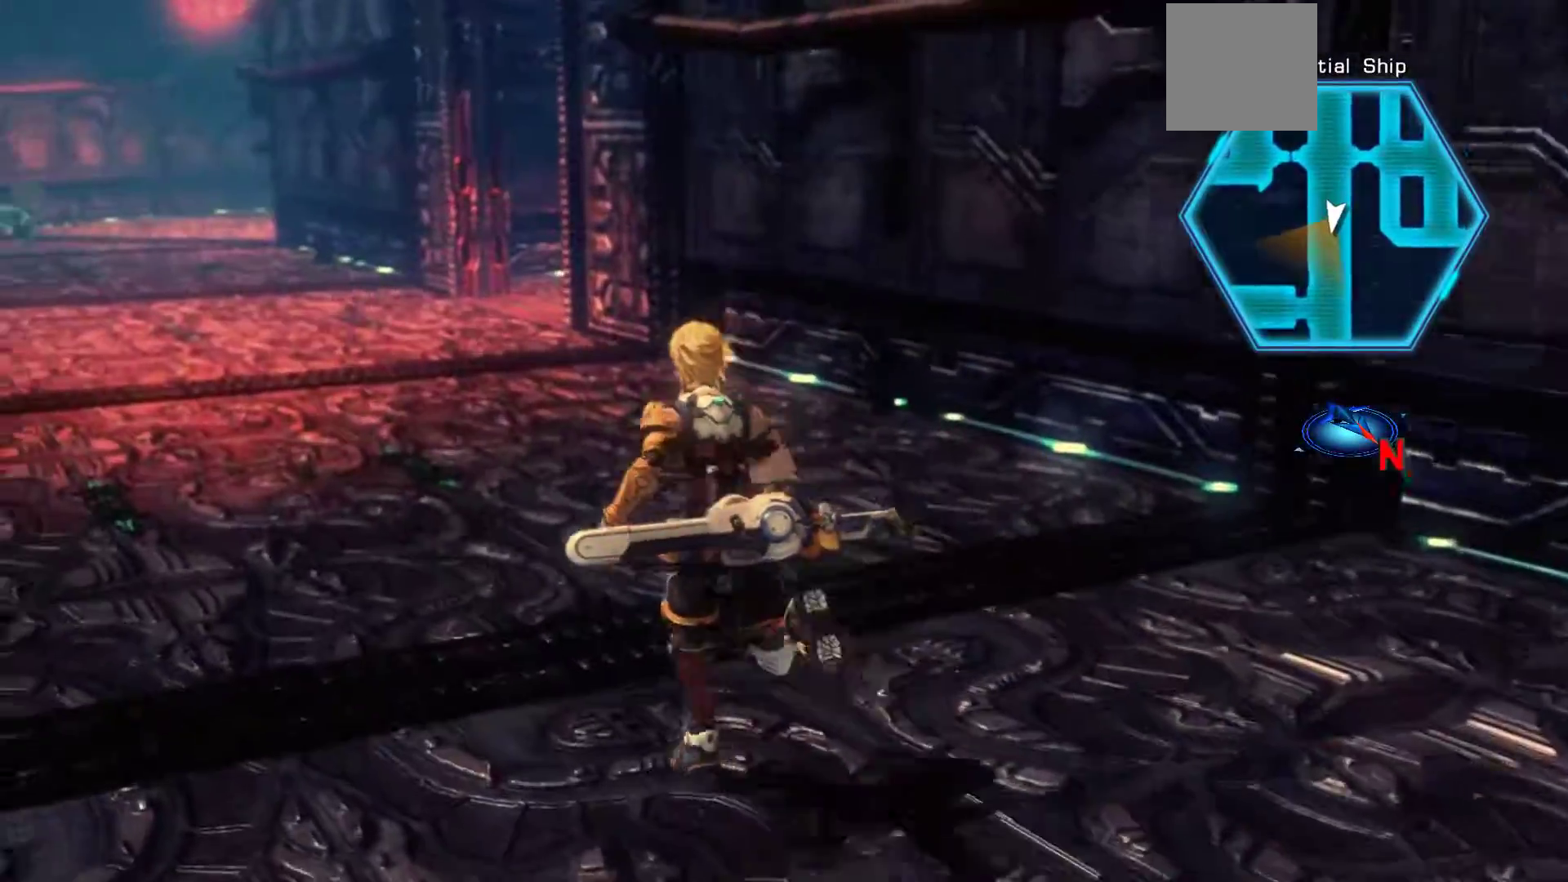
{"dt_ms": 500, "buttons": [], "left_stick": "center", "right_stick": "center", "events": [[67, "left_stick", "center"], [133, "left_stick", "down-right"], [483, "left_stick", "center"]]}
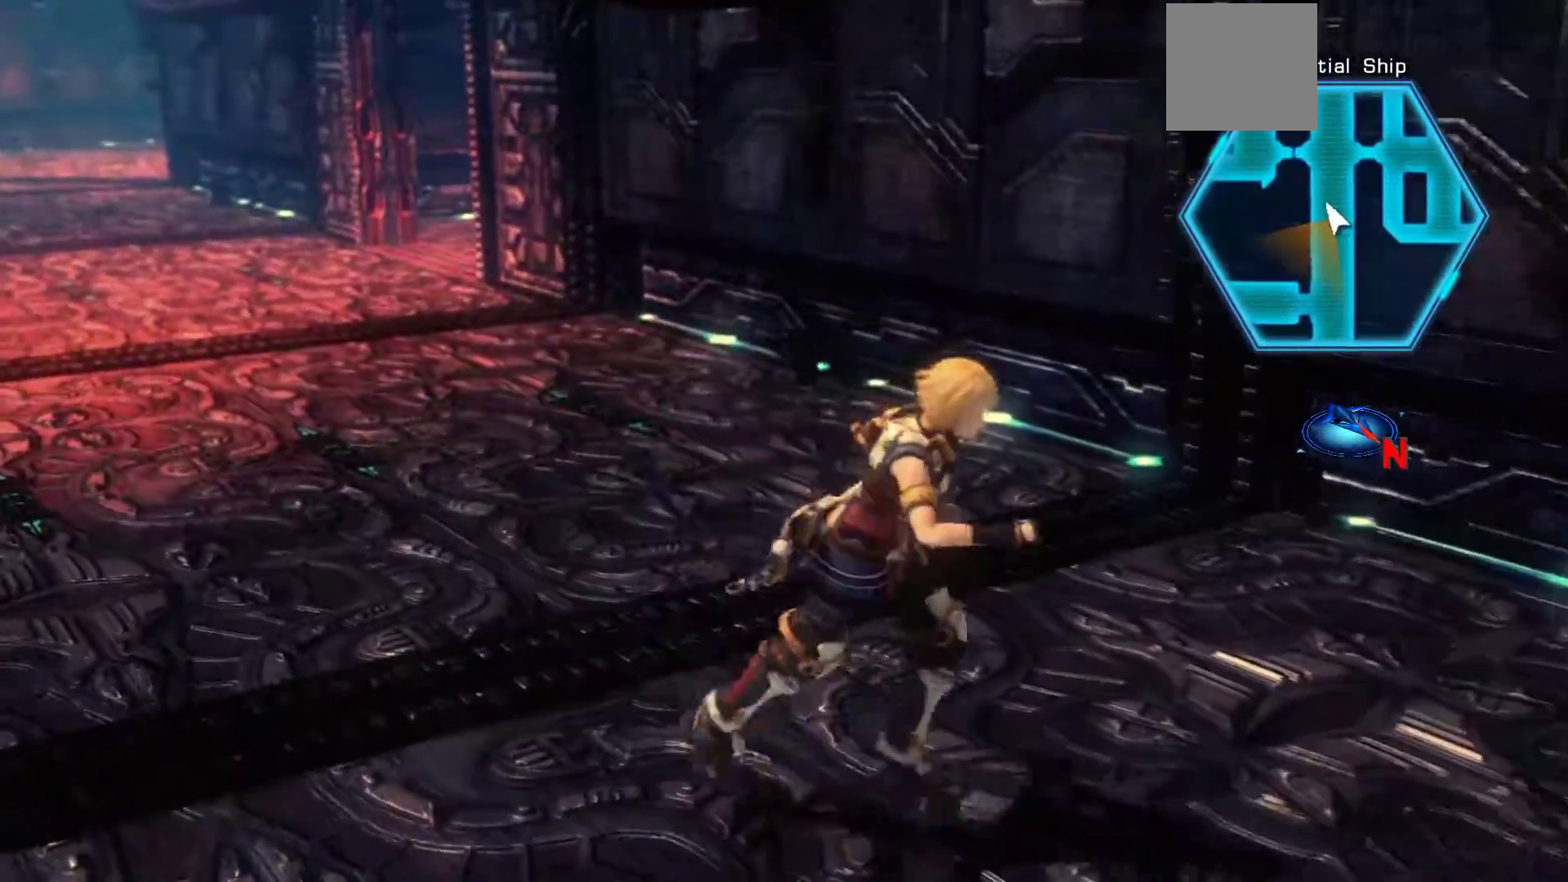
{"dt_ms": 500, "buttons": [], "left_stick": "center", "right_stick": "center", "events": [[250, "R3", "down"], [350, "R3", "up"]]}
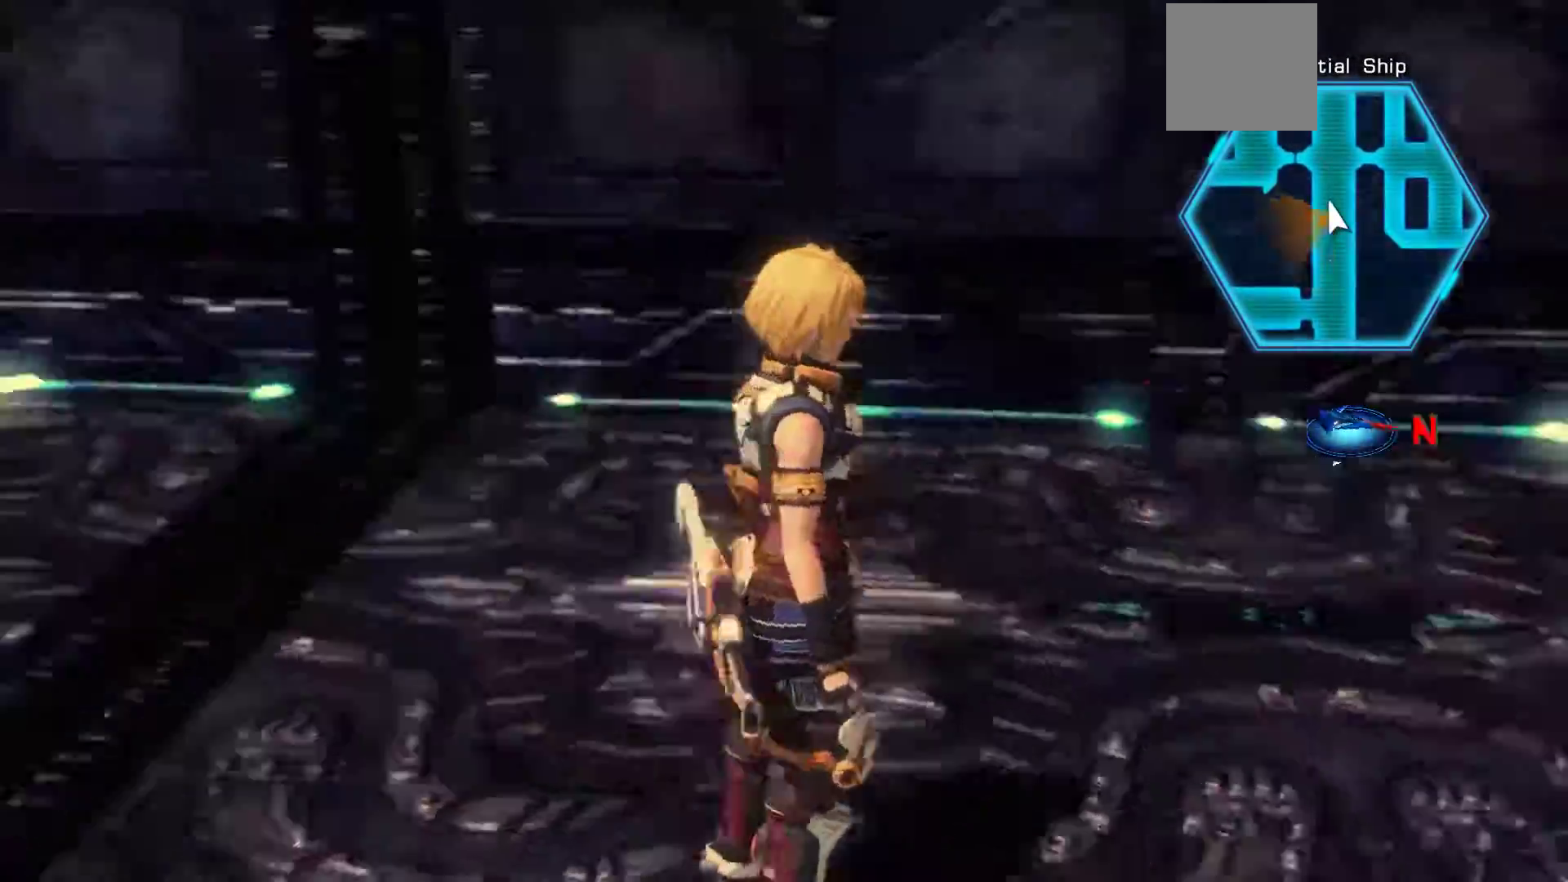
{"dt_ms": 500, "buttons": [], "left_stick": "up", "right_stick": "center", "events": [[200, "left_stick", "up-right"], [283, "left_stick", "up"]]}
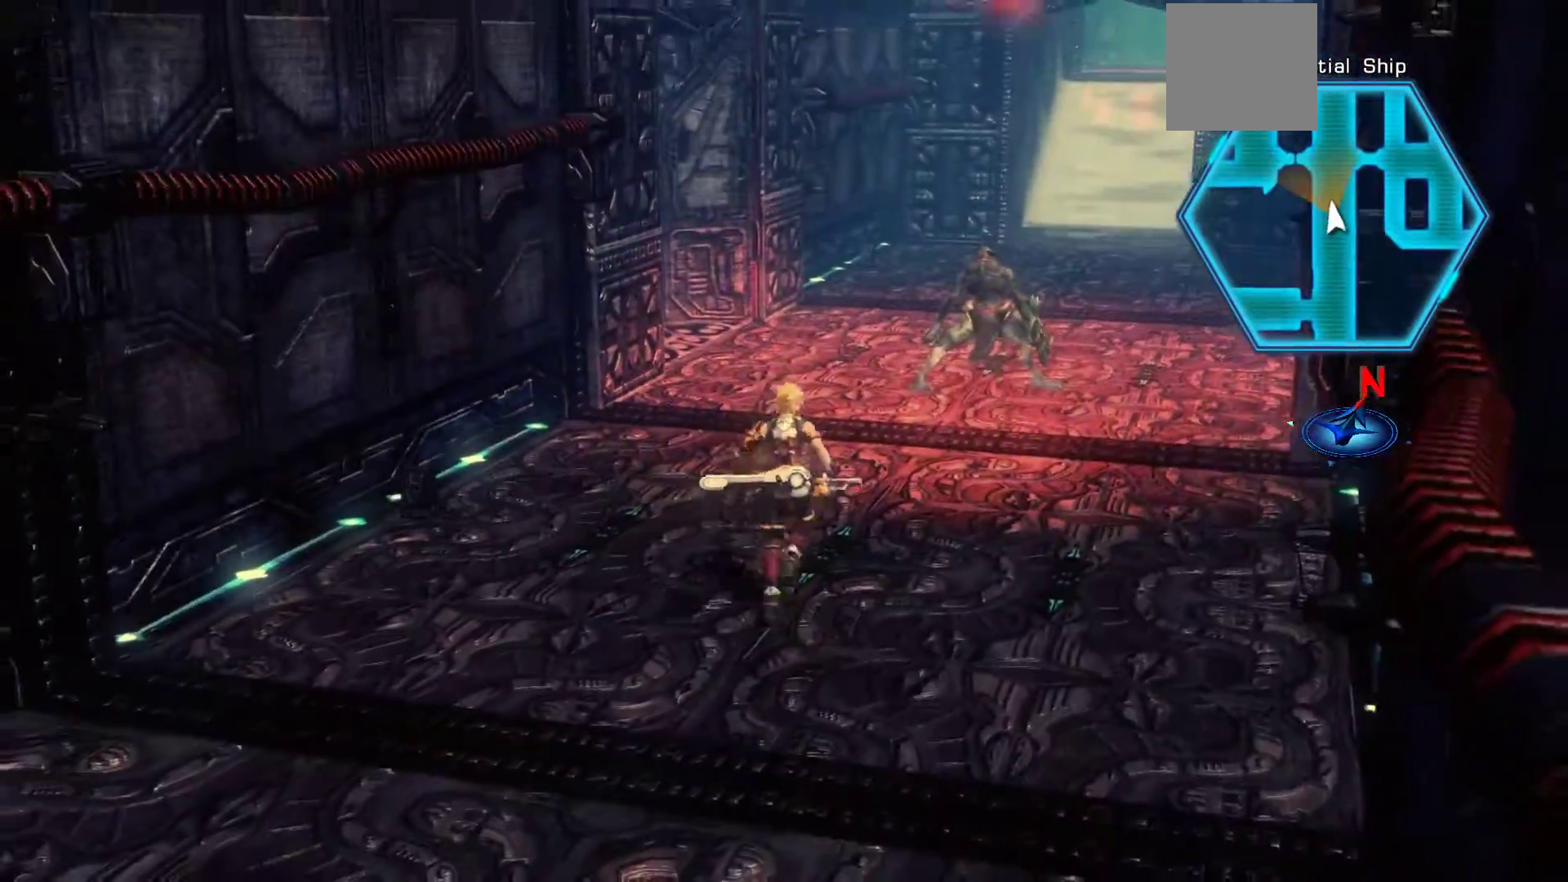
{"dt_ms": 1000, "buttons": [], "left_stick": "up-right", "right_stick": "center"}
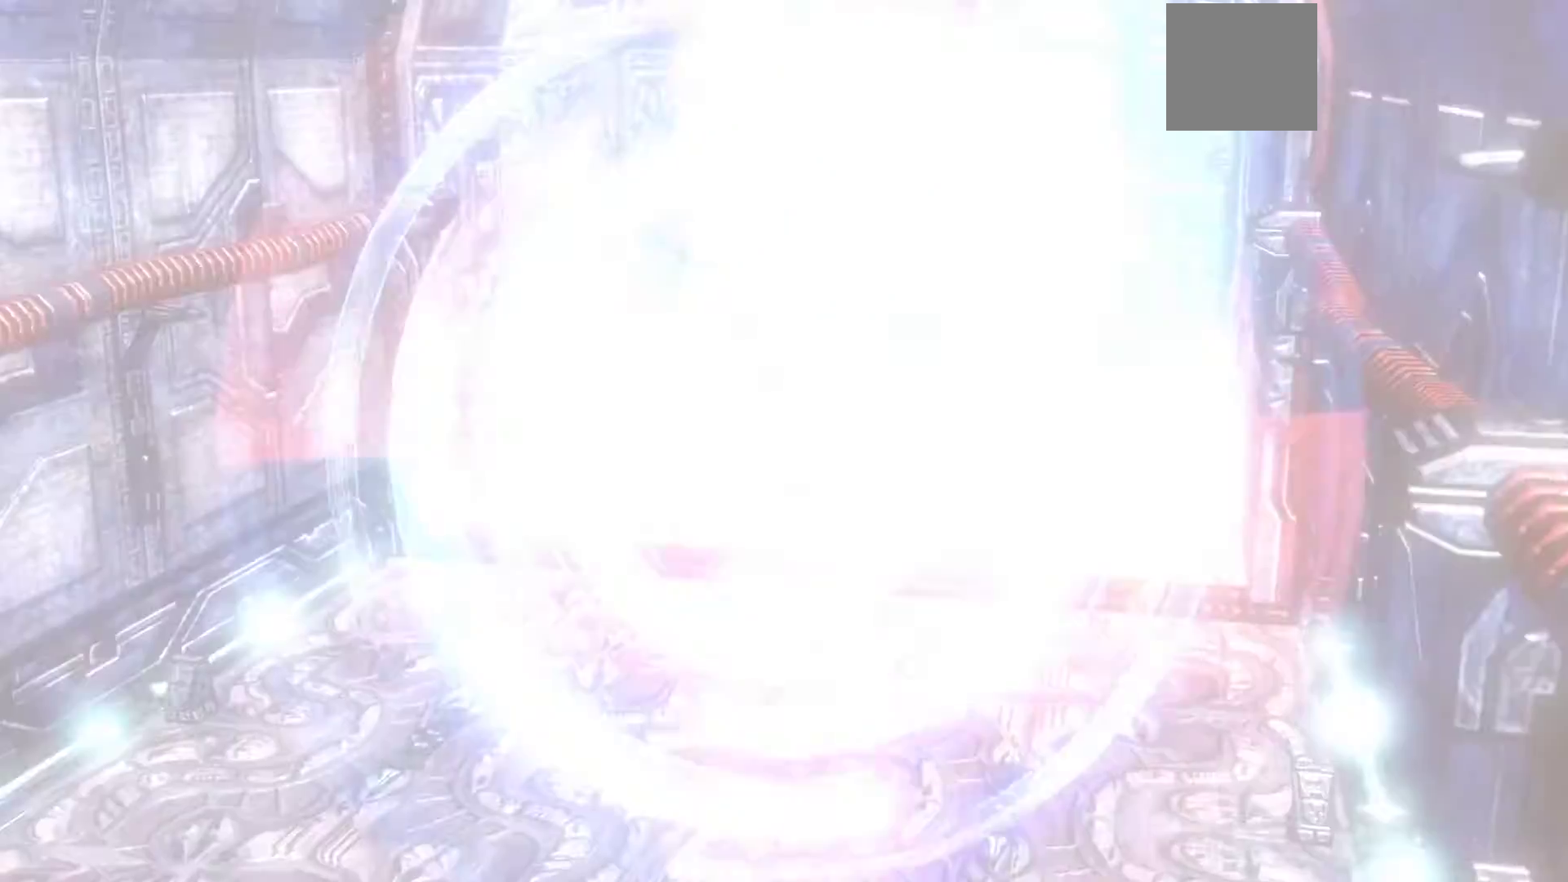
{"dt_ms": 500, "buttons": [], "left_stick": "center", "right_stick": "center", "events": [[333, "left_stick", "center"]]}
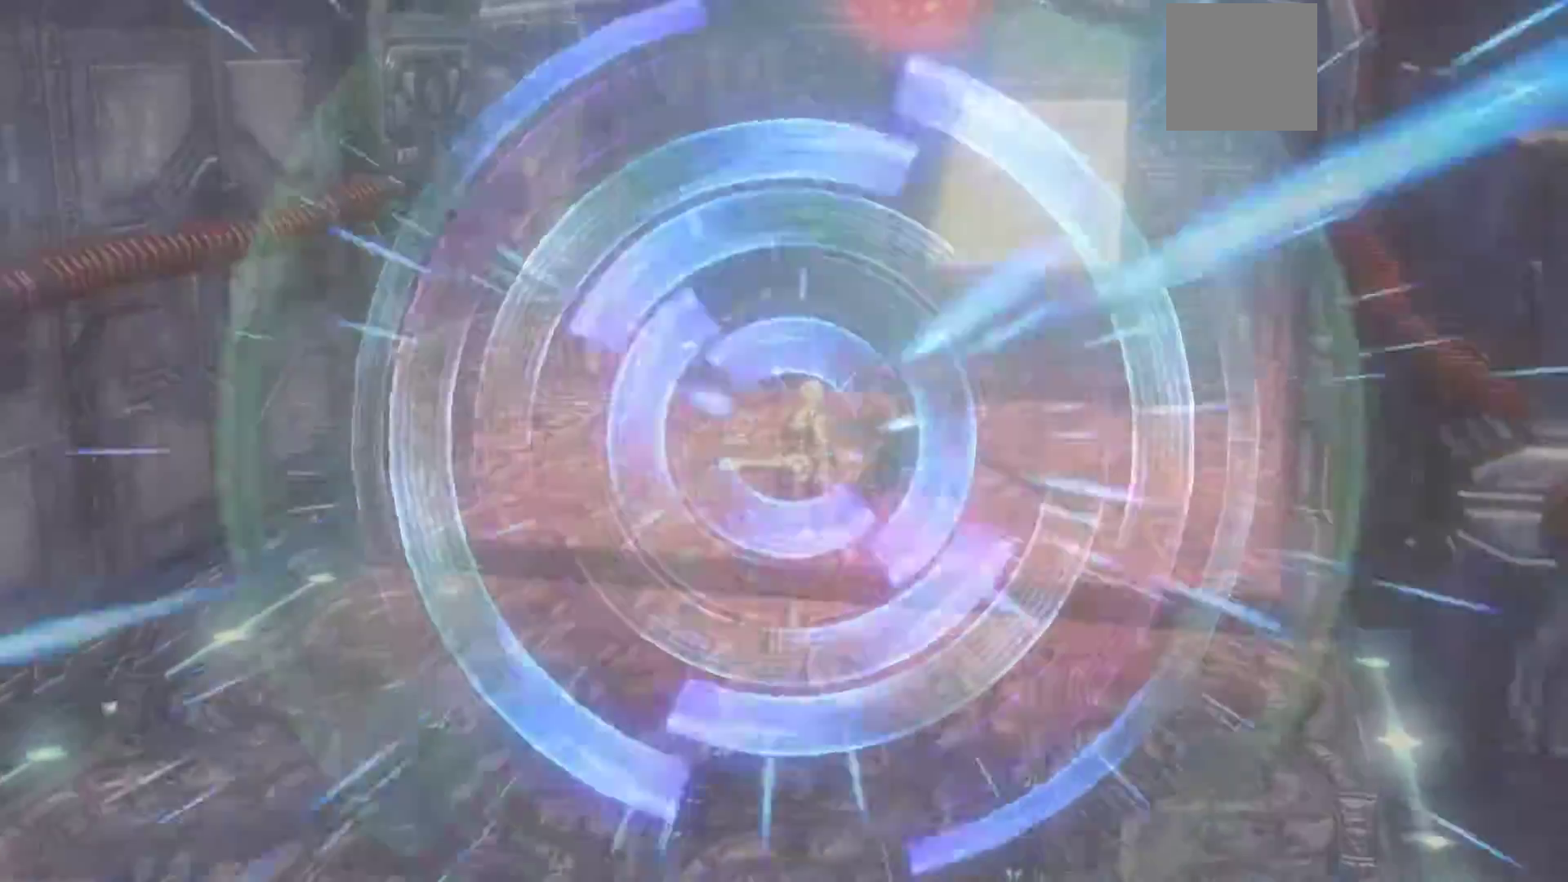
{"dt_ms": 500, "buttons": [], "left_stick": "center", "right_stick": "center", "events": []}
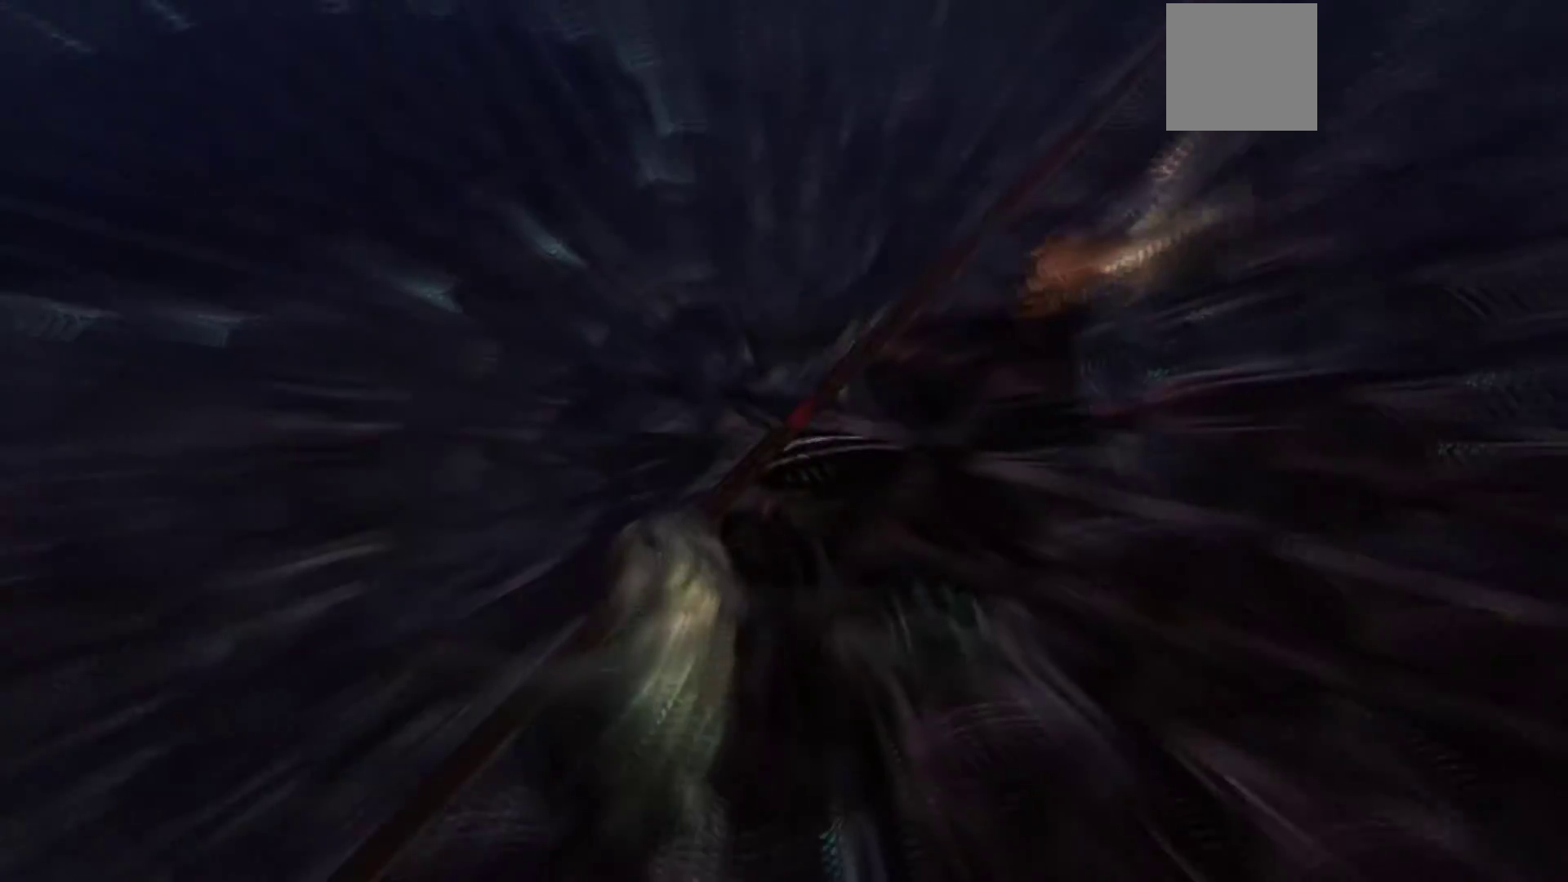
{"dt_ms": 500, "buttons": [], "left_stick": "center", "right_stick": "center", "events": []}
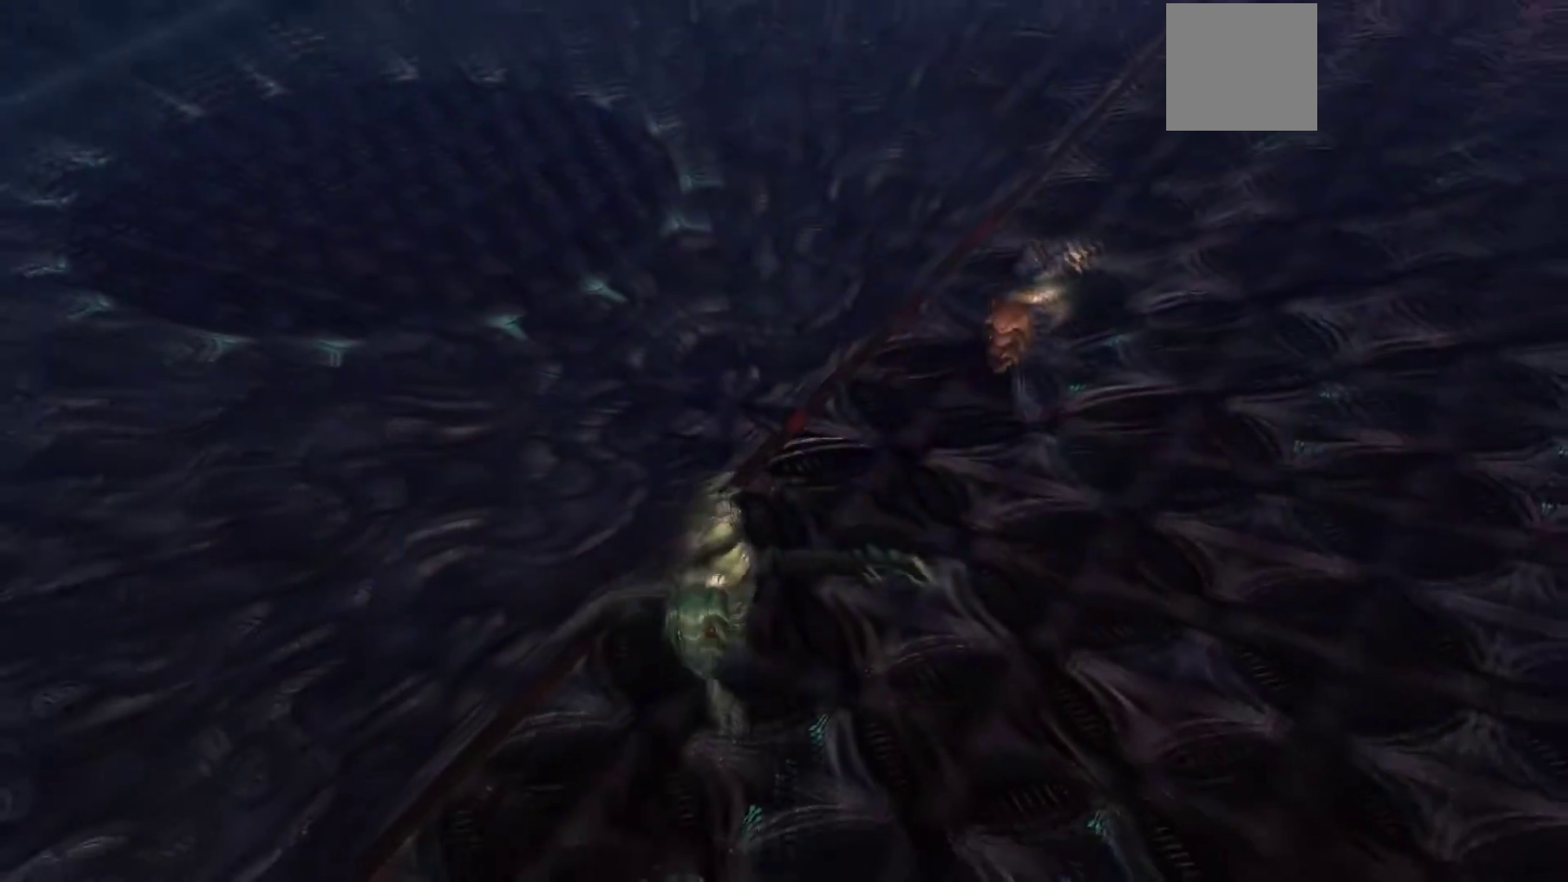
{"dt_ms": 500, "buttons": ["A"], "left_stick": "down", "right_stick": "center", "events": [[300, "left_stick", "down"], [400, "A", "down"]]}
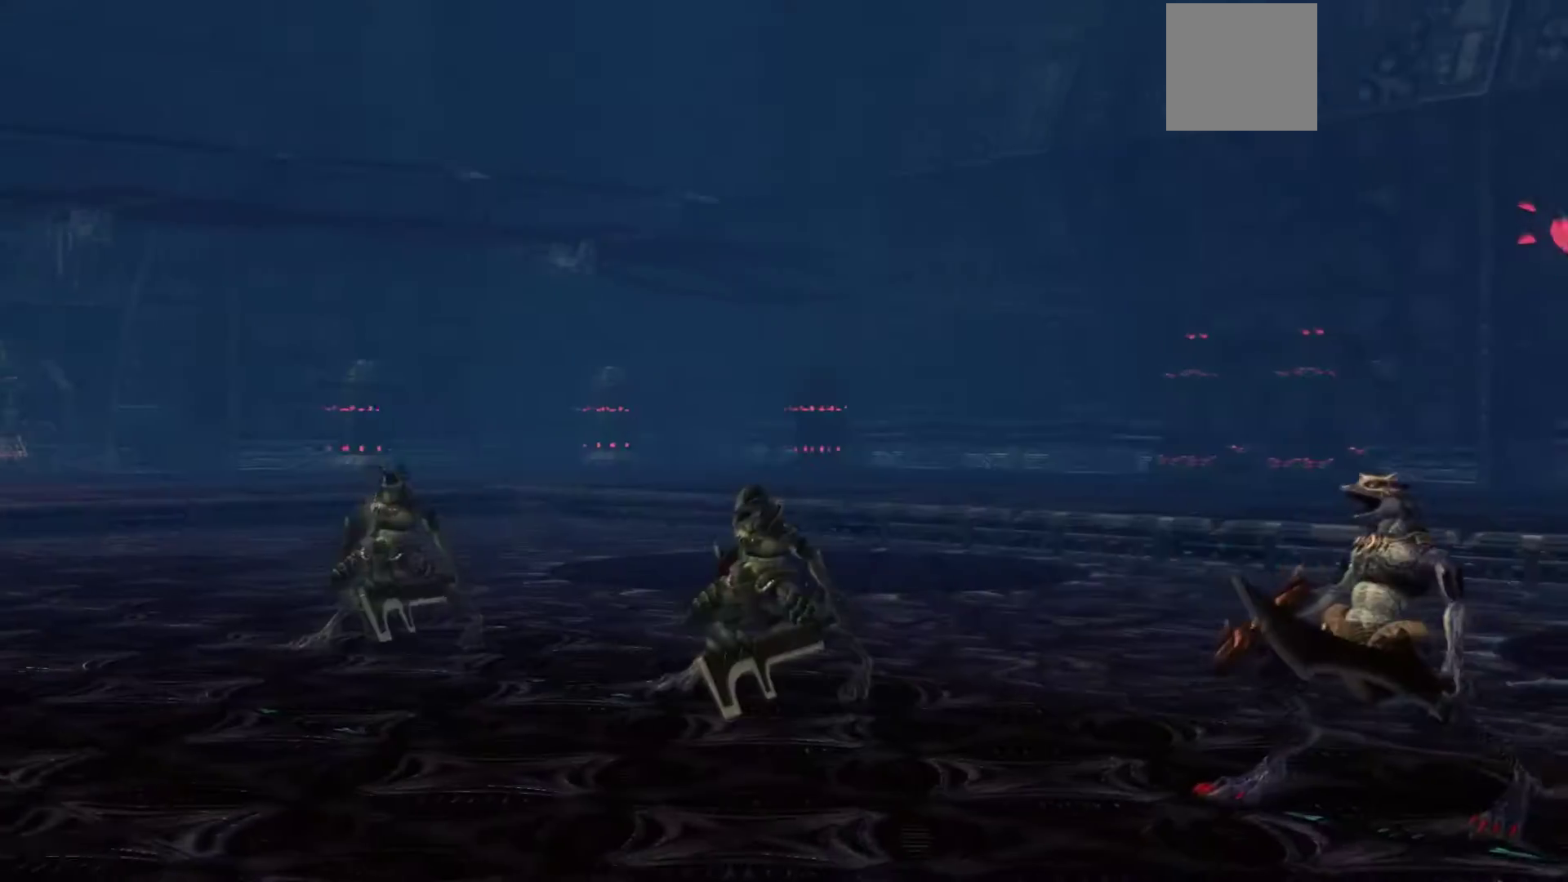
{"dt_ms": 500, "buttons": [], "left_stick": "center", "right_stick": "center", "events": [[100, "A", "up"], [283, "left_stick", "center"]]}
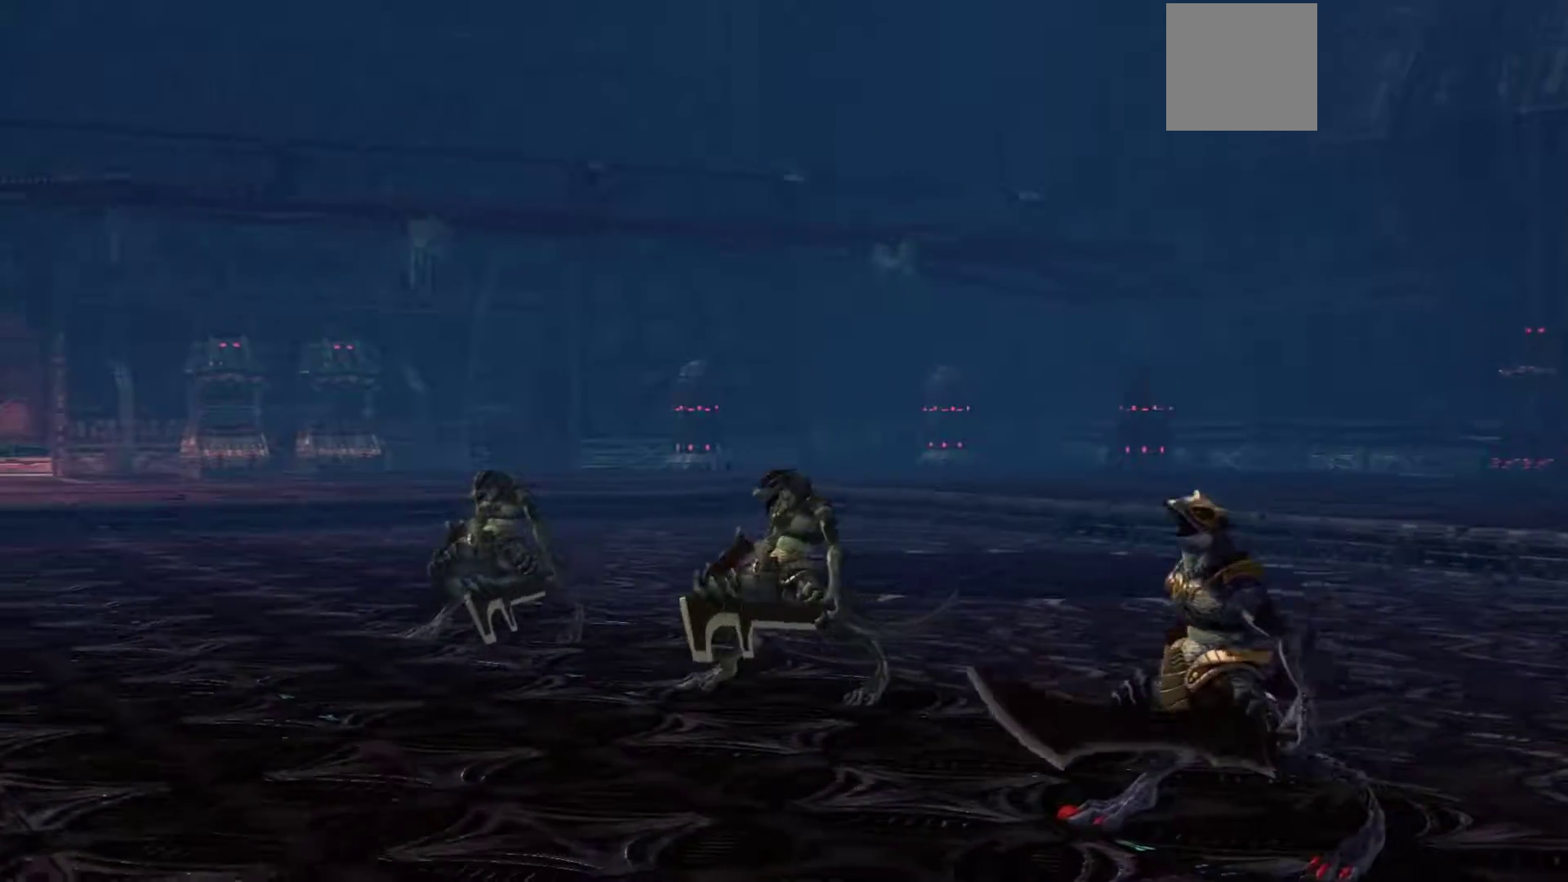
{"dt_ms": 500, "buttons": [], "left_stick": "up", "right_stick": "center", "events": [[183, "left_stick", "up"]]}
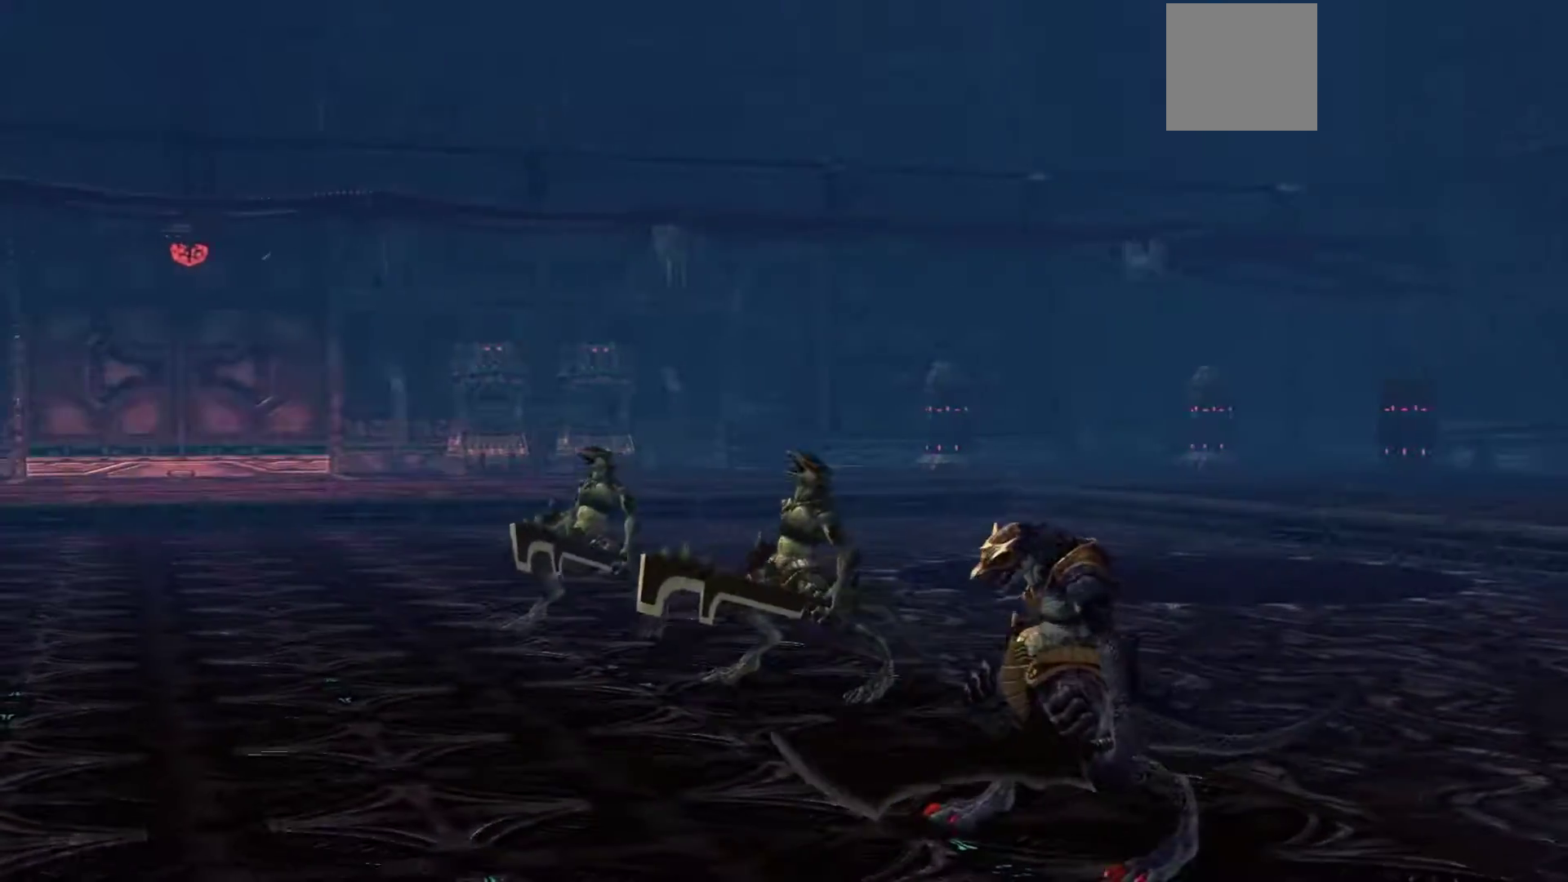
{"dt_ms": 500, "buttons": [], "left_stick": "center", "right_stick": "center", "events": [[33, "left_stick", "center"], [117, "A", "down"], [200, "A", "up"], [367, "A", "down"], [433, "A", "up"]]}
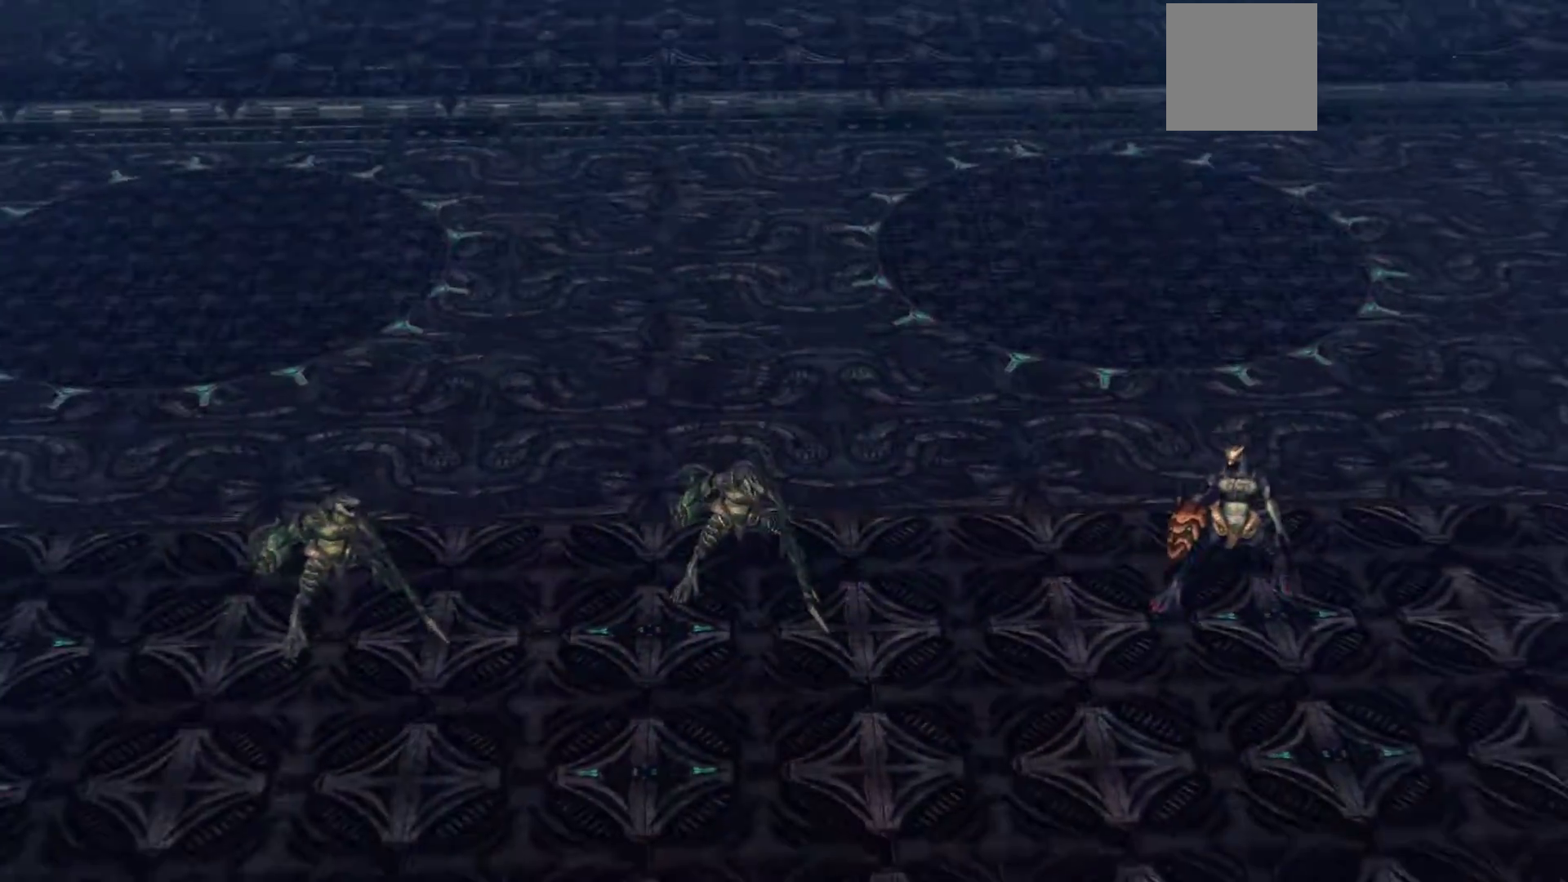
{"dt_ms": 500, "buttons": [], "left_stick": "up-left", "right_stick": "center", "events": [[383, "left_stick", "up"], [433, "left_stick", "up-left"]]}
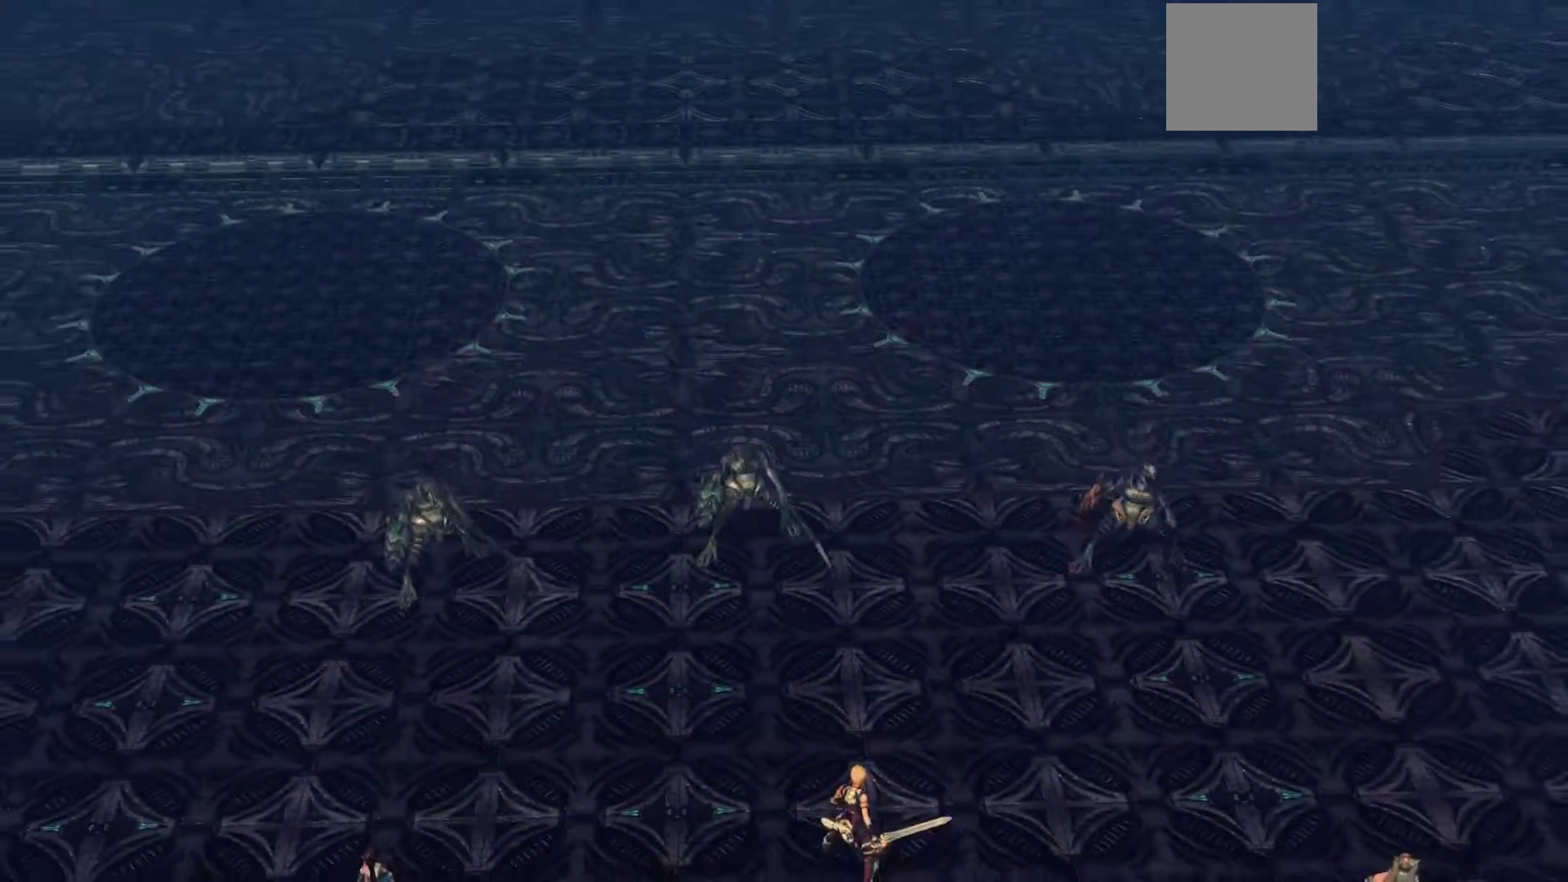
{"dt_ms": 500, "buttons": ["B"], "left_stick": "center", "right_stick": "center", "events": [[333, "left_stick", "center"], [400, "B", "down"]]}
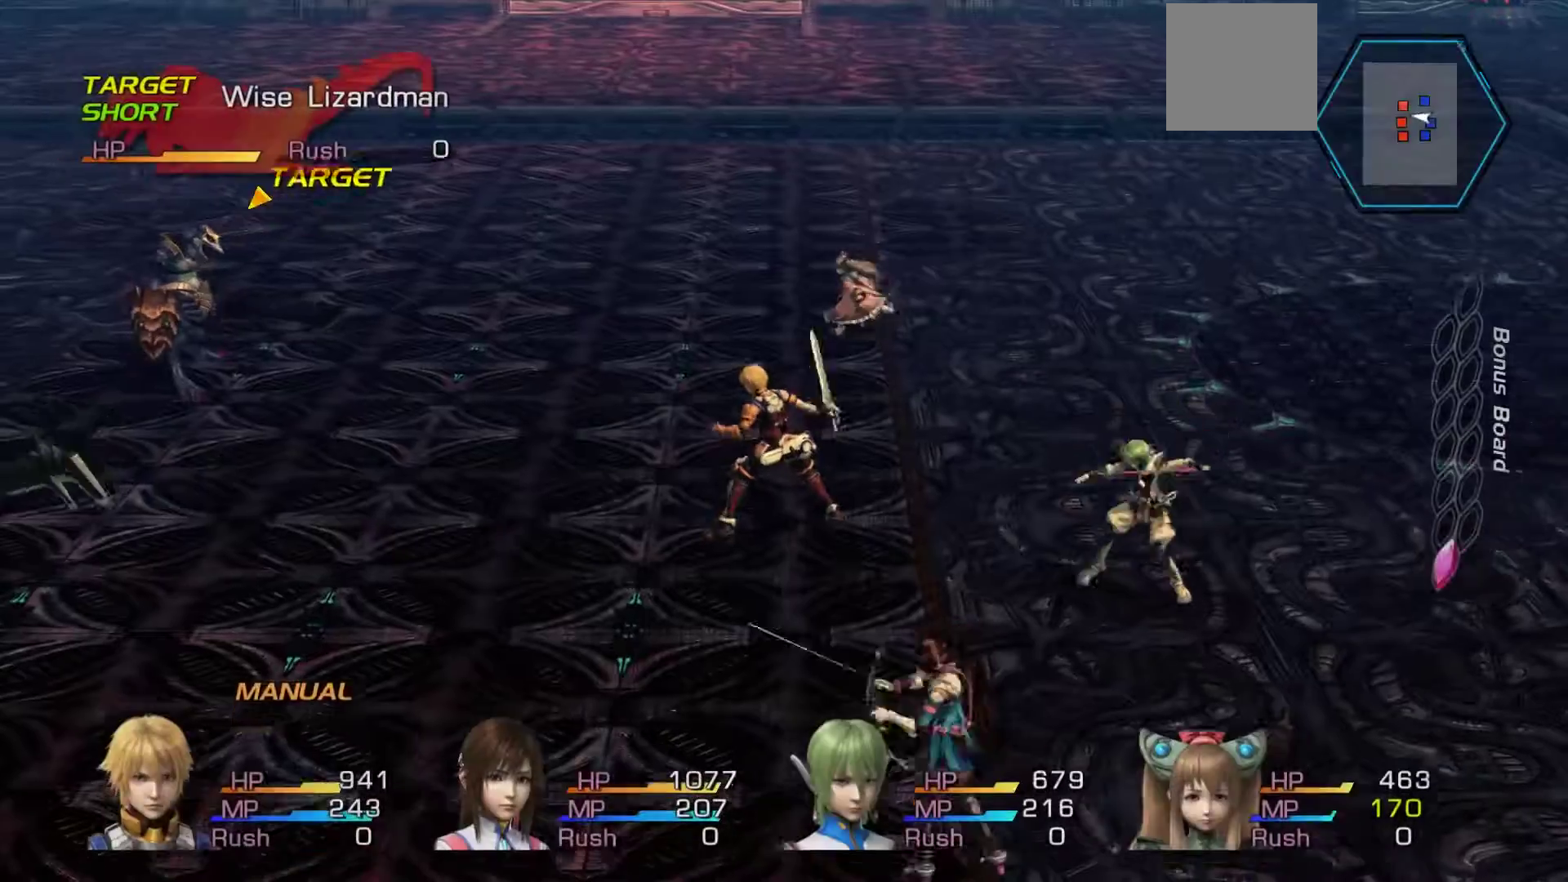
{"dt_ms": 500, "buttons": ["B"], "left_stick": "center", "right_stick": "center", "events": []}
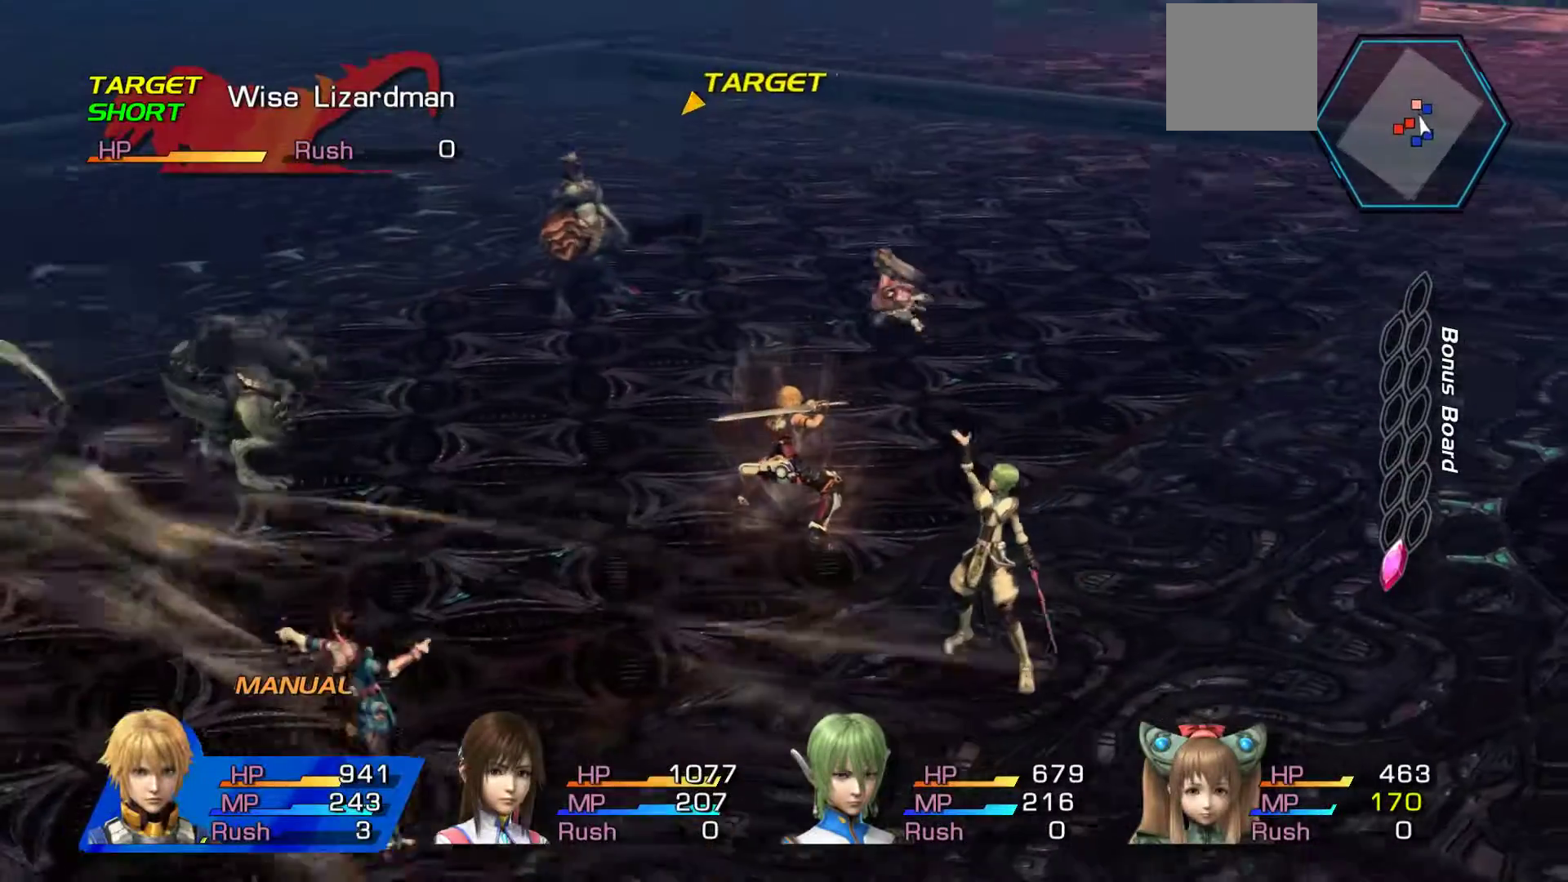
{"dt_ms": 500, "buttons": ["B"], "left_stick": "center", "right_stick": "center", "events": []}
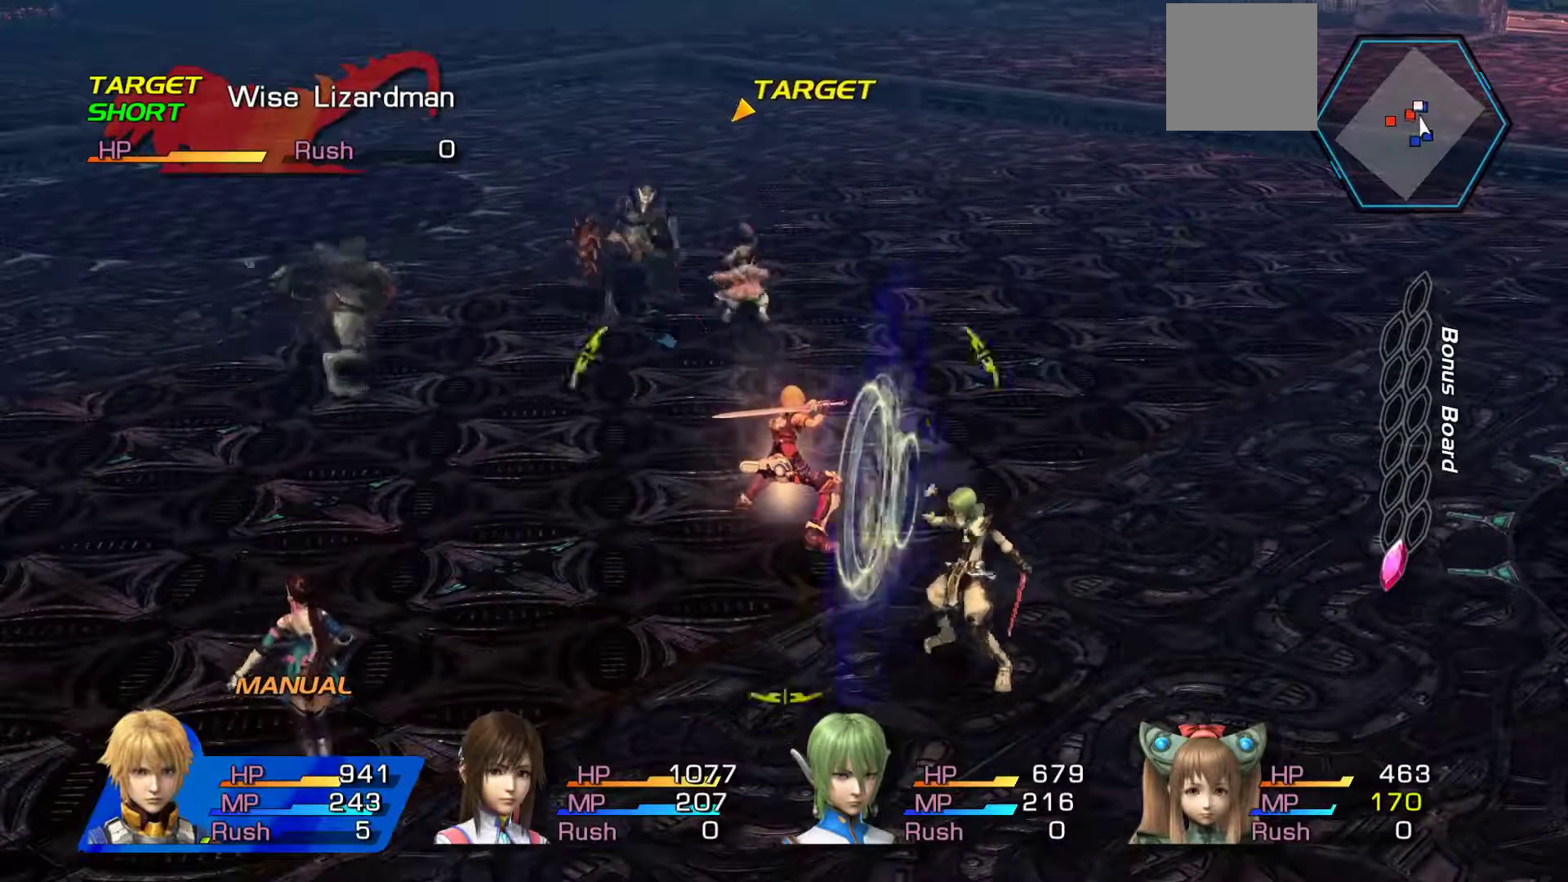
{"dt_ms": 500, "buttons": ["B"], "left_stick": "left", "right_stick": "center", "events": [[483, "left_stick", "left"]]}
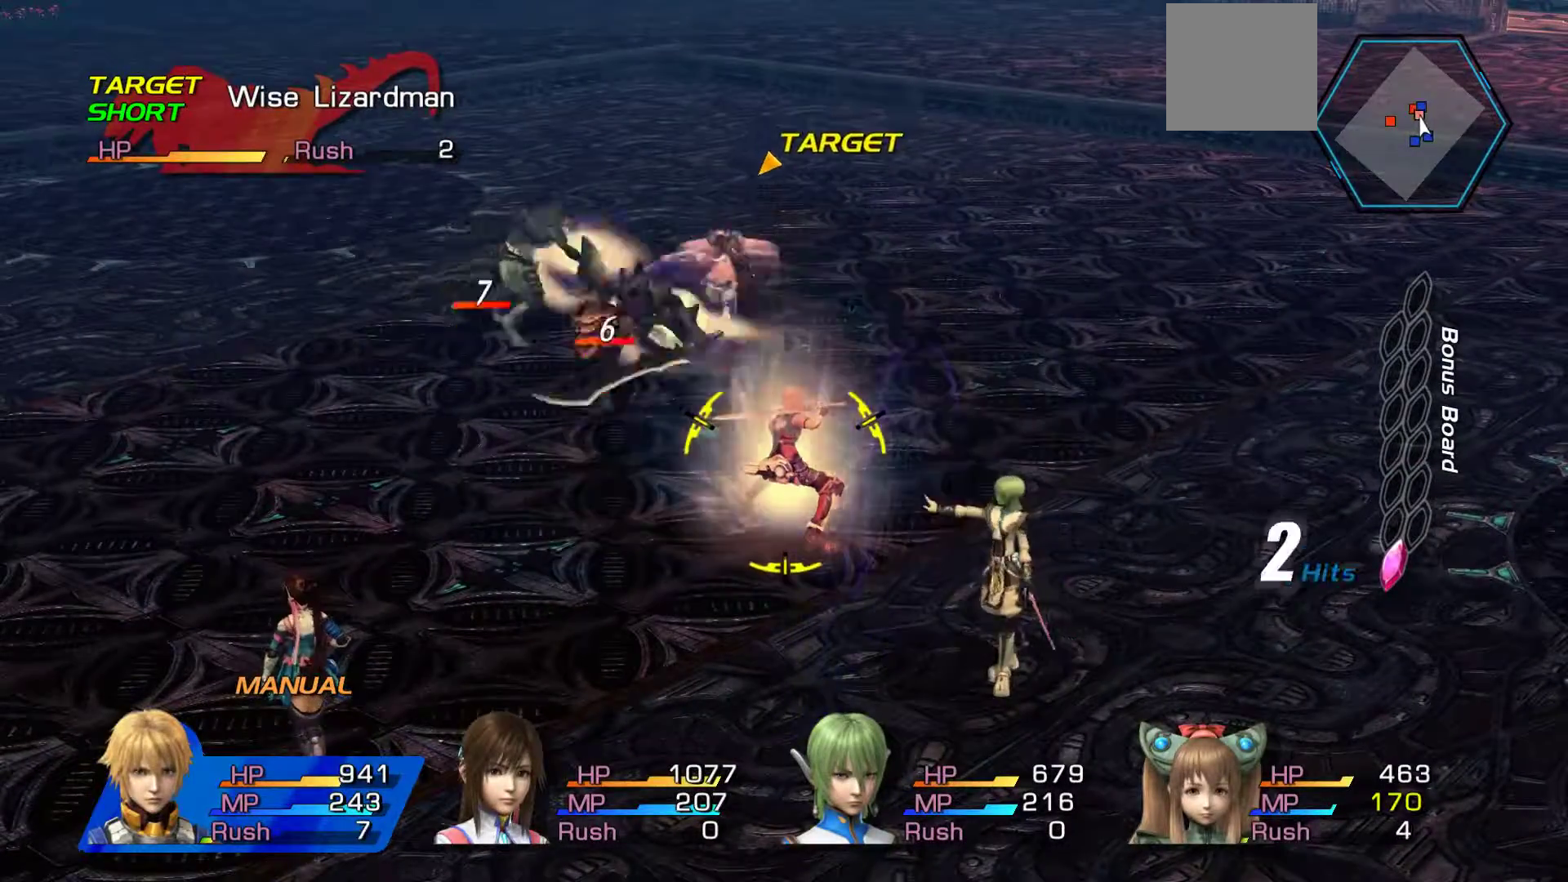
{"dt_ms": 500, "buttons": [], "left_stick": "center", "right_stick": "center", "events": [[267, "left_stick", "center"], [483, "B", "up"]]}
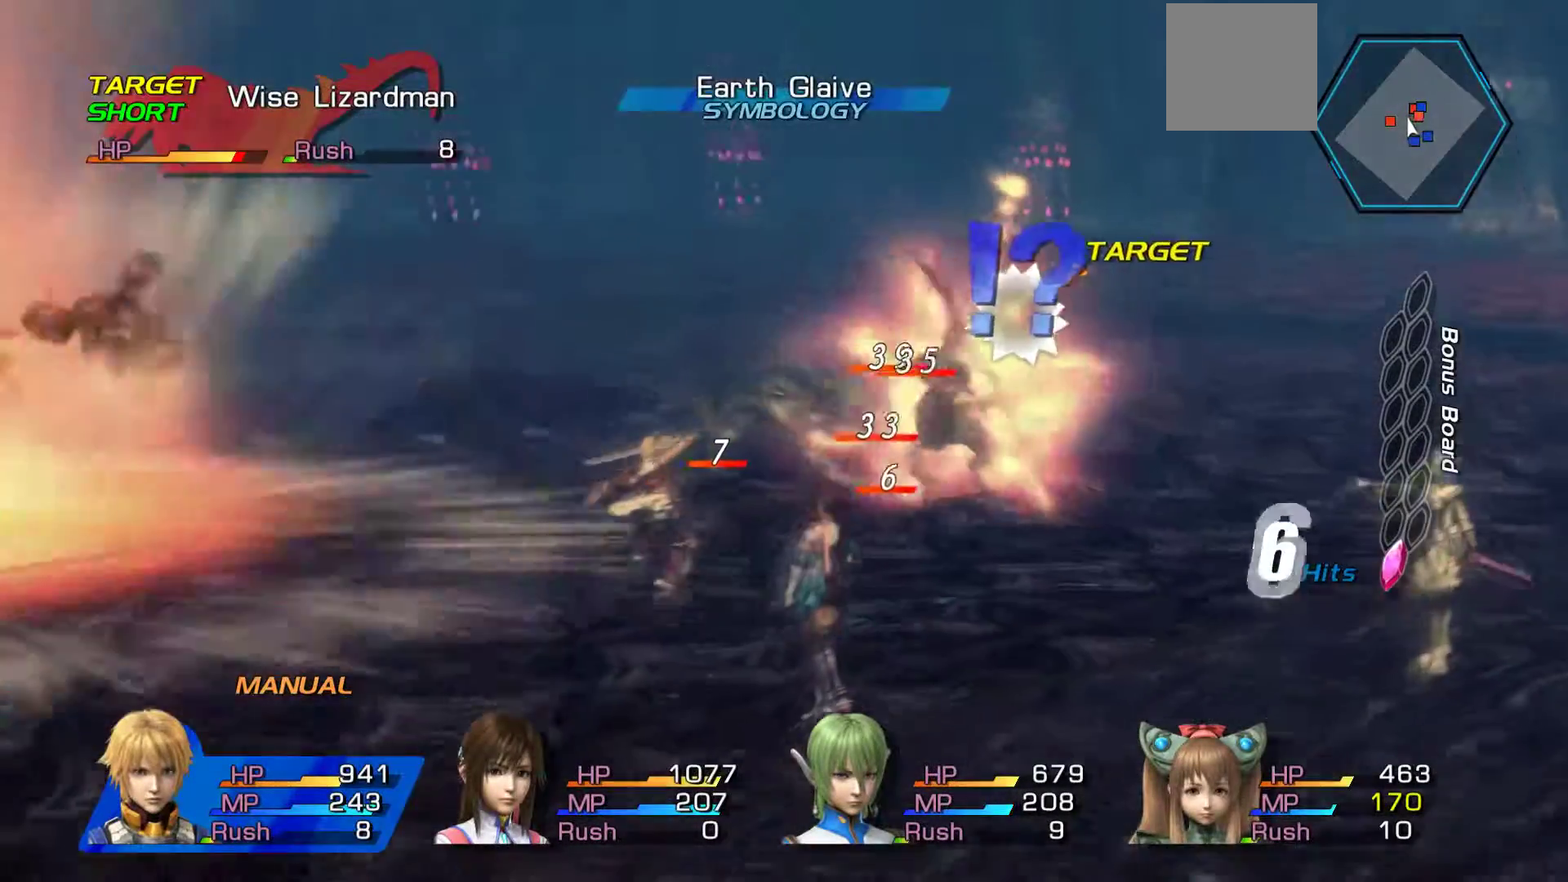
{"dt_ms": 500, "buttons": [], "left_stick": "down", "right_stick": "center", "events": [[500, "left_stick", "down"]]}
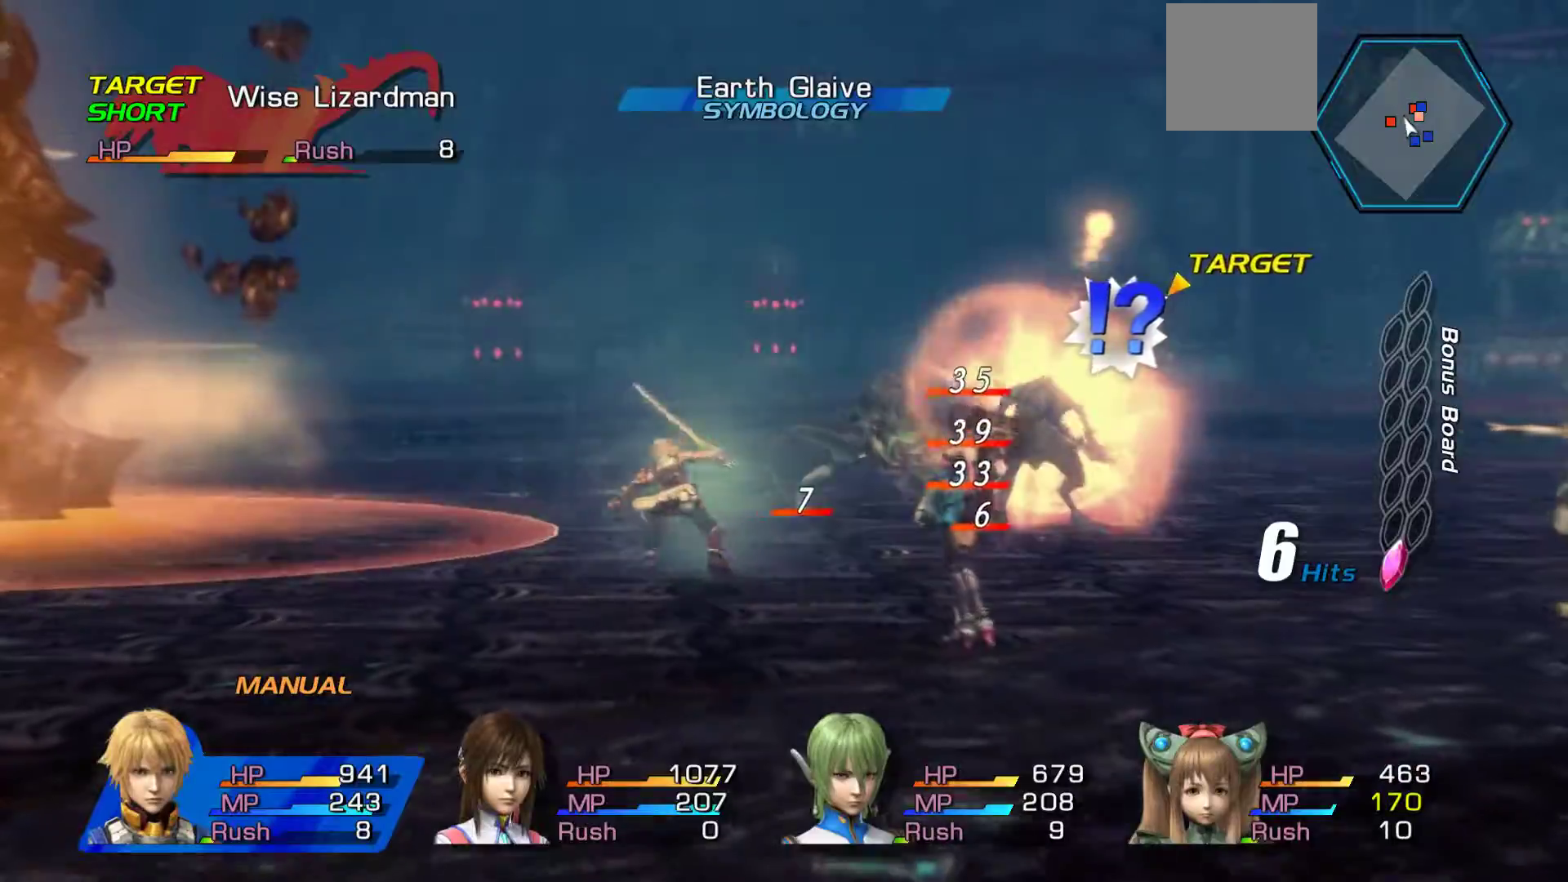
{"dt_ms": 500, "buttons": ["A"], "left_stick": "down", "right_stick": "center", "events": [[167, "A", "down"], [317, "A", "up"], [383, "A", "down"]]}
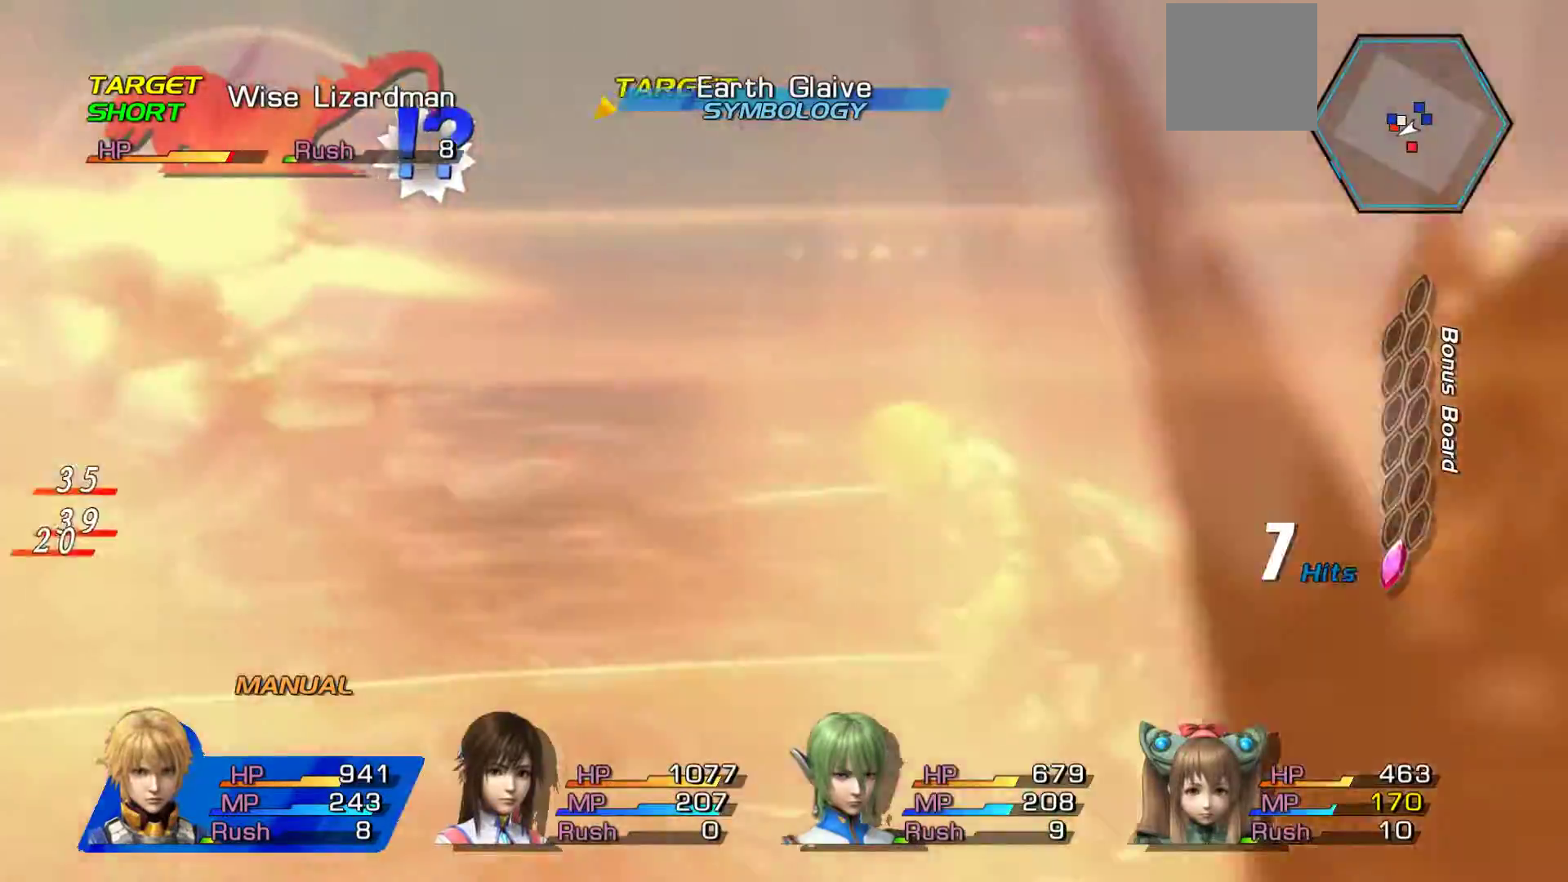
{"dt_ms": 500, "buttons": [], "left_stick": "down", "right_stick": "center", "events": [[33, "A", "up"], [133, "A", "down"], [250, "A", "up"], [333, "A", "down"], [467, "A", "up"]]}
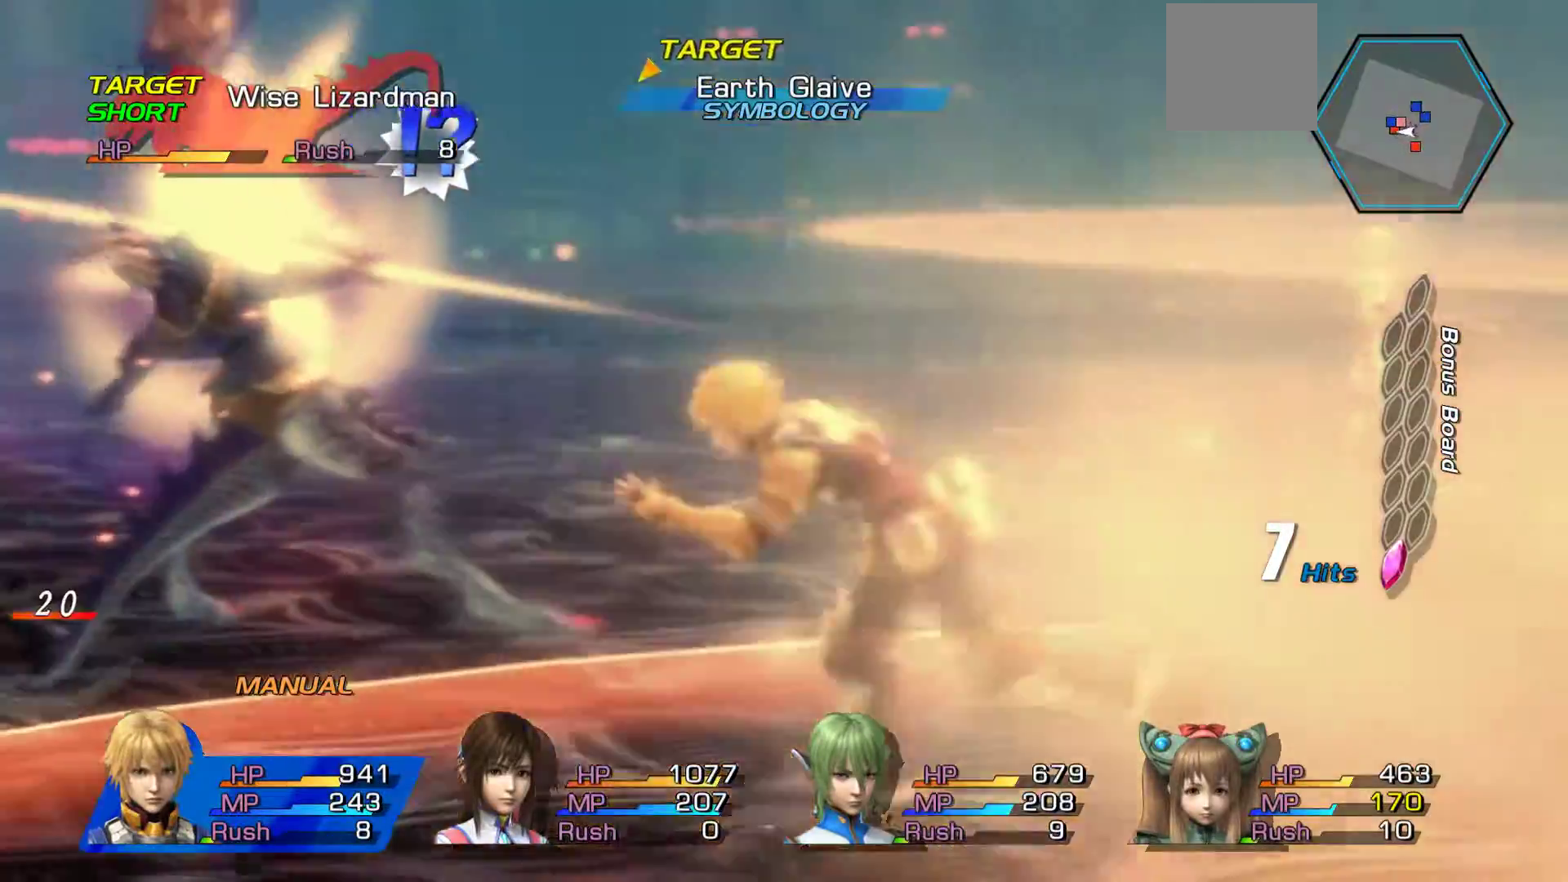
{"dt_ms": 500, "buttons": ["A"], "left_stick": "down", "right_stick": "center", "events": [[33, "A", "down"], [167, "A", "up"], [233, "A", "down"], [350, "A", "up"], [433, "A", "down"]]}
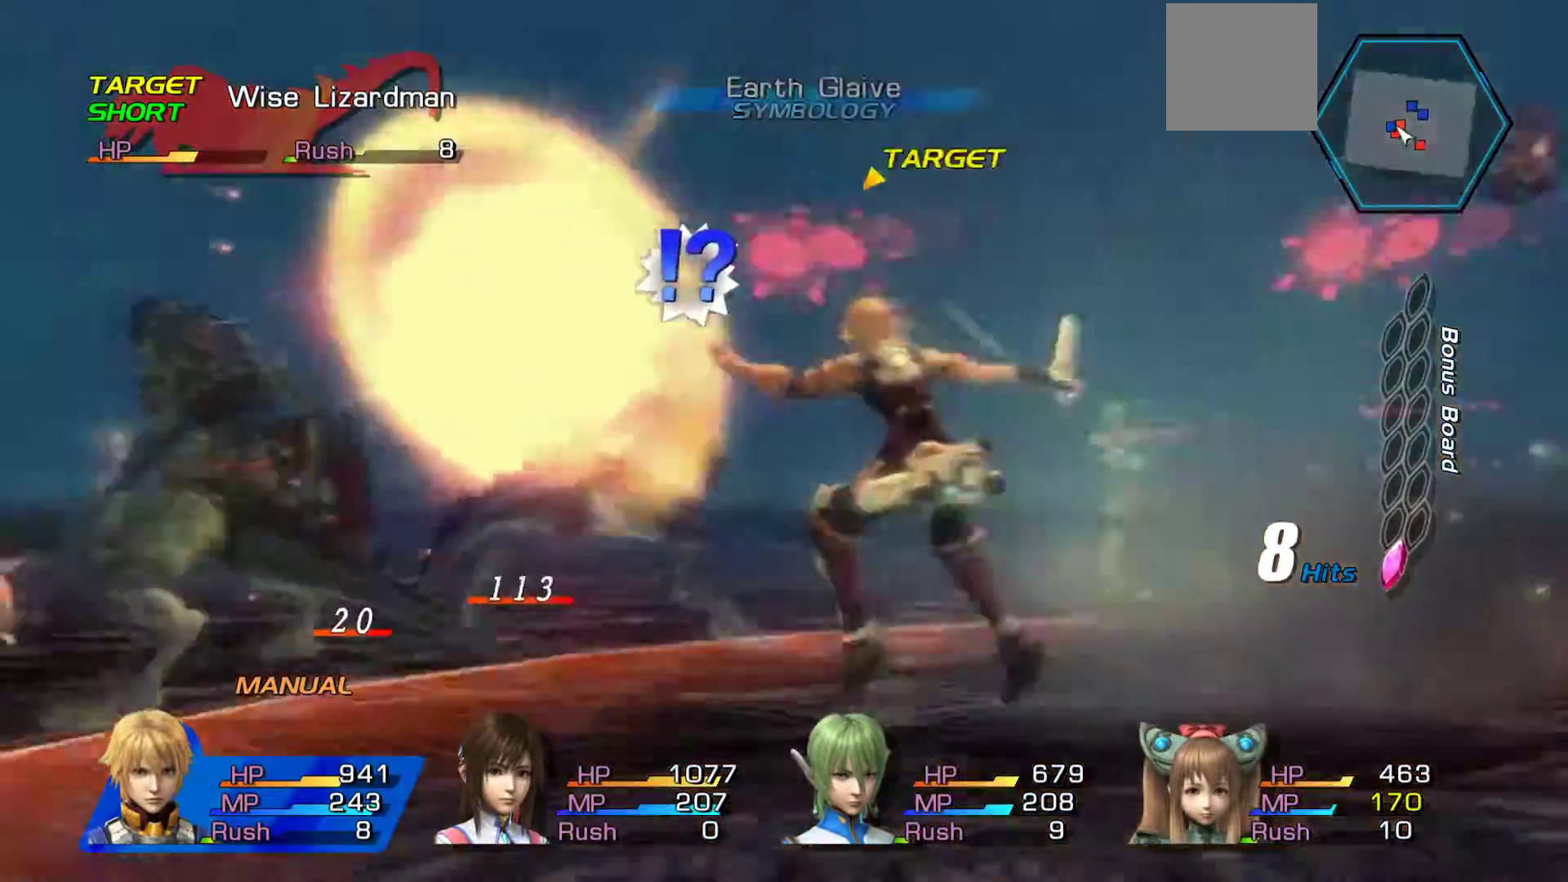
{"dt_ms": 500, "buttons": [], "left_stick": "down", "right_stick": "center", "events": [[50, "A", "up"], [133, "A", "down"], [250, "A", "up"], [333, "A", "down"], [483, "A", "up"]]}
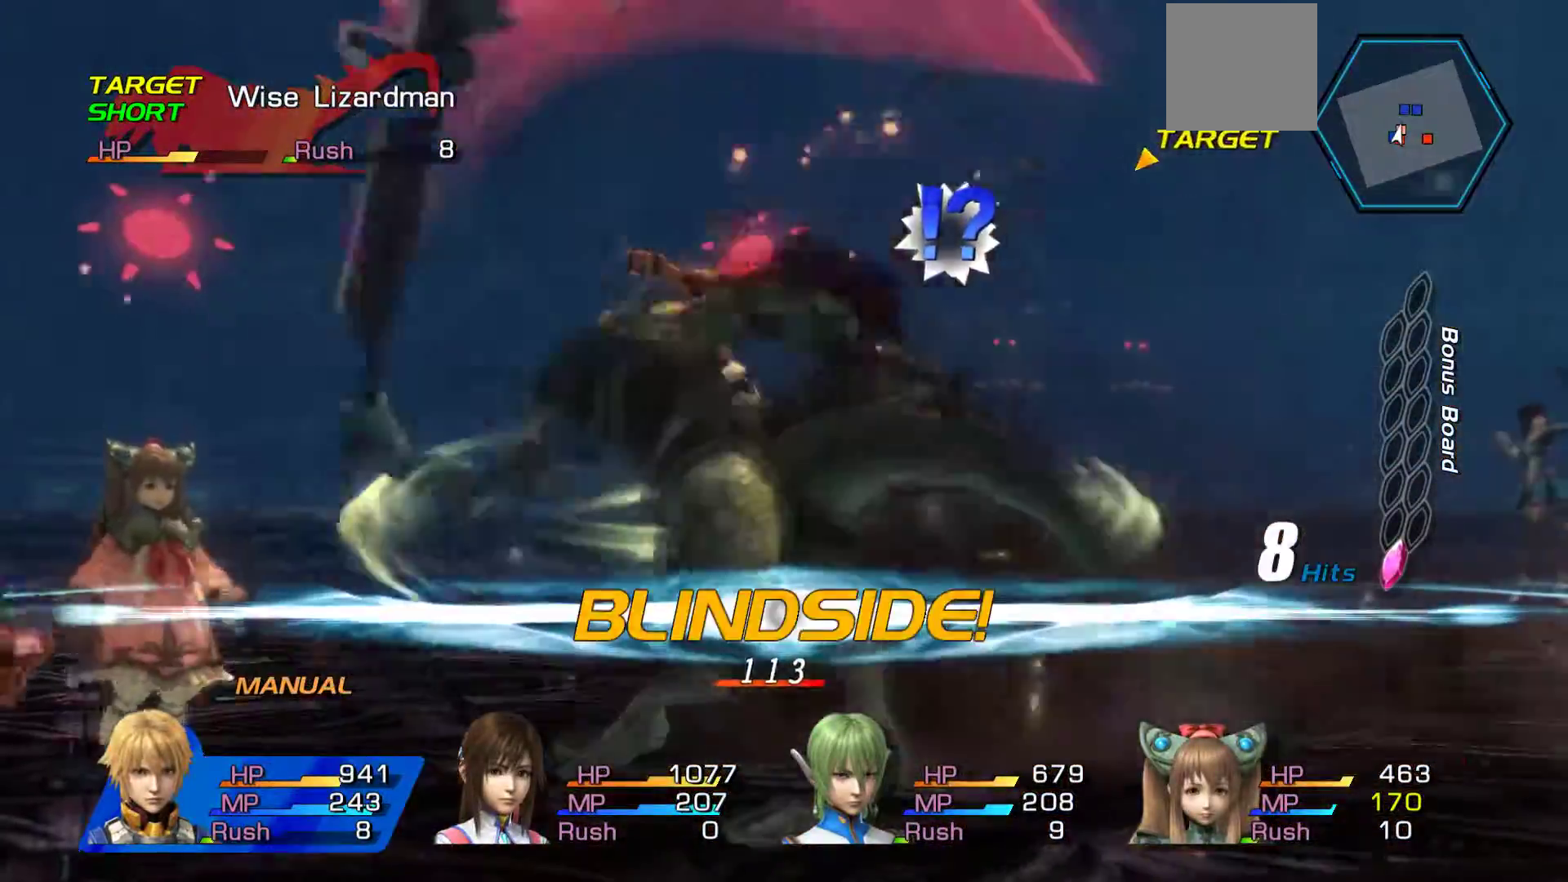
{"dt_ms": 500, "buttons": ["A"], "left_stick": "down", "right_stick": "center", "events": [[33, "A", "down"], [167, "A", "up"], [233, "A", "down"], [383, "A", "up"], [450, "A", "down"]]}
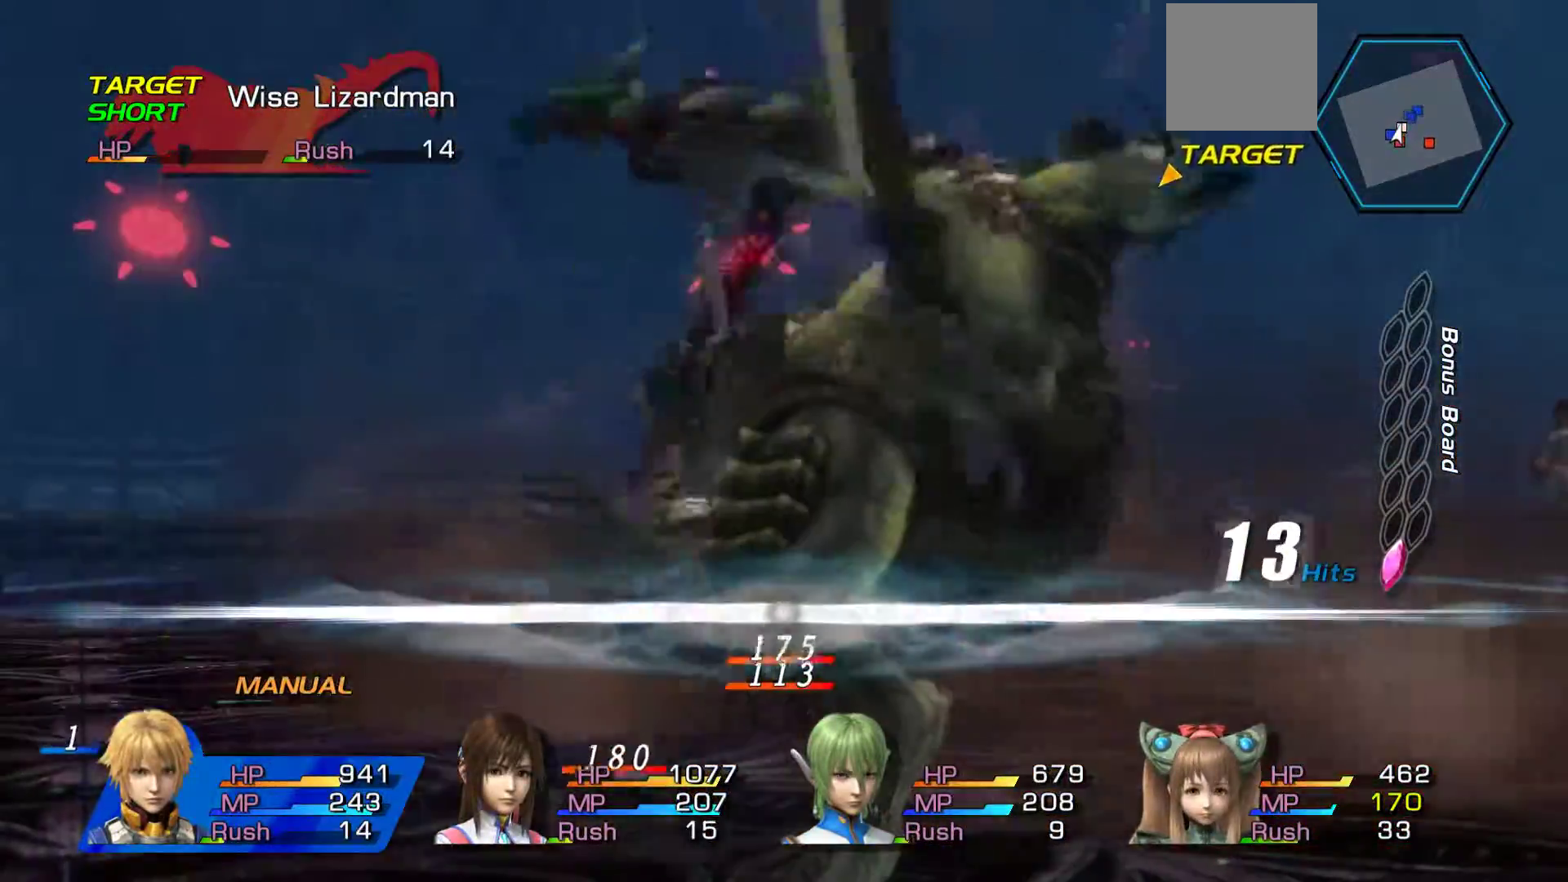
{"dt_ms": 500, "buttons": ["A"], "left_stick": "down", "right_stick": "center", "events": [[83, "A", "up"], [150, "A", "down"], [300, "A", "up"], [350, "A", "down"]]}
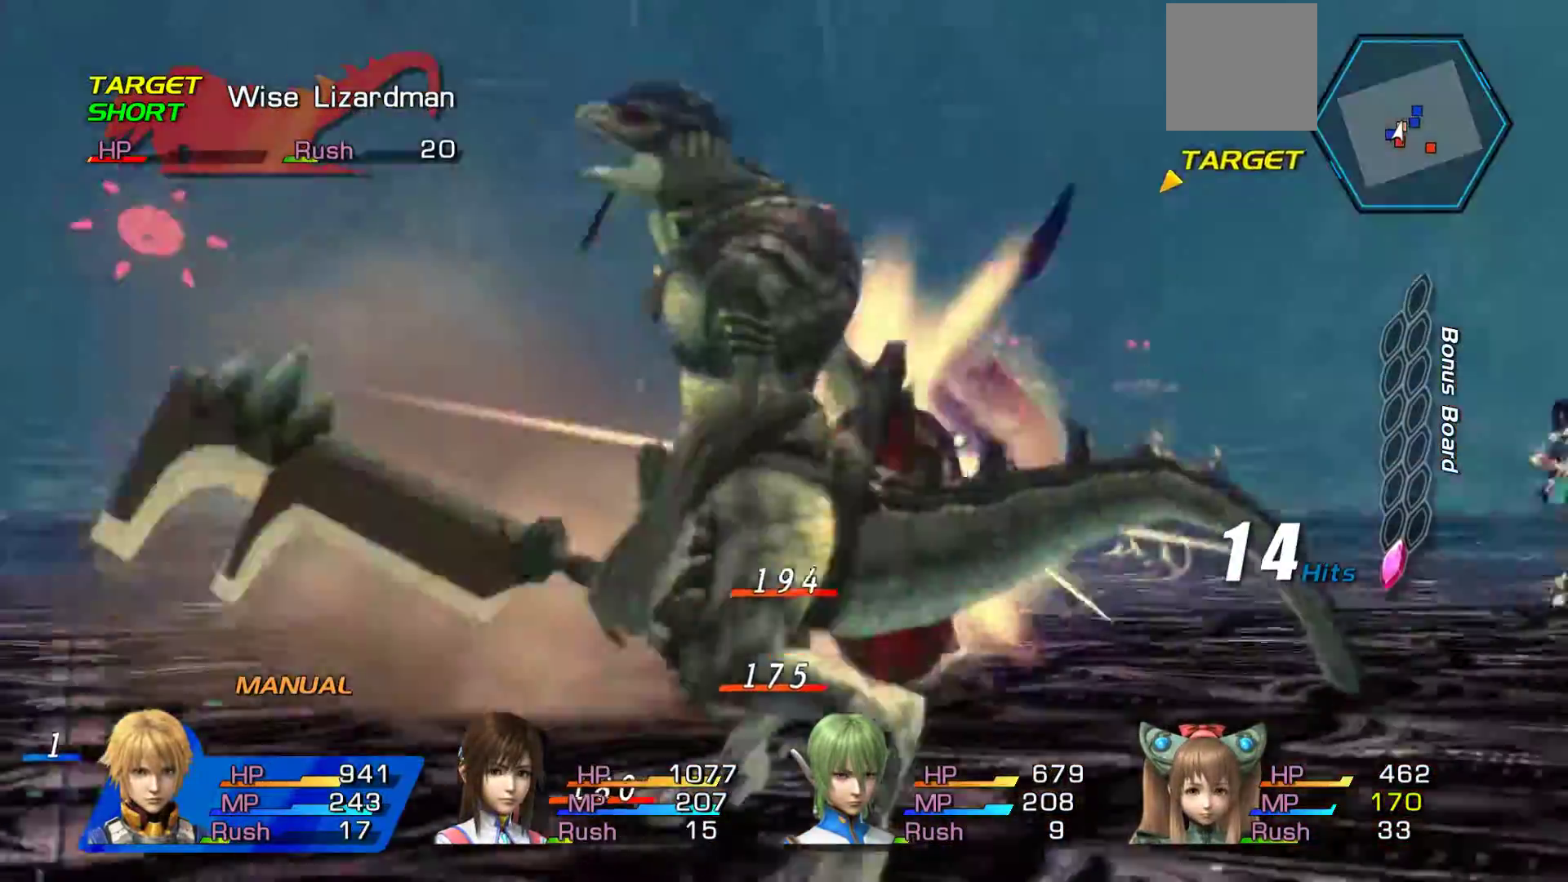
{"dt_ms": 500, "buttons": ["A"], "left_stick": "down", "right_stick": "center", "events": [[17, "A", "up"], [67, "A", "down"], [217, "A", "up"], [267, "A", "down"], [433, "A", "up"], [483, "A", "down"]]}
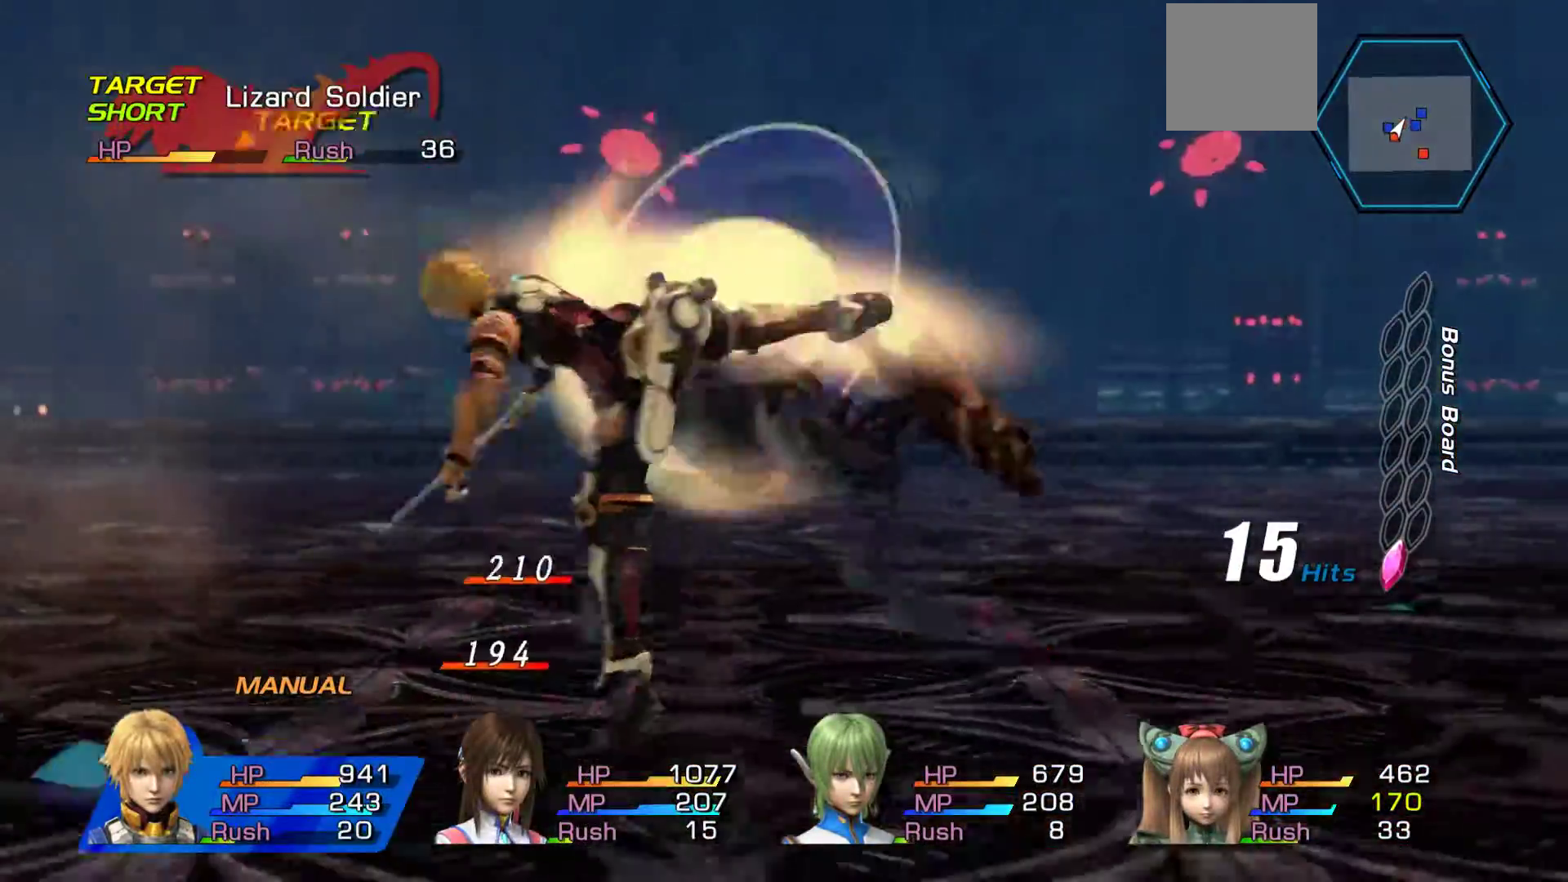
{"dt_ms": 500, "buttons": ["A"], "left_stick": "center", "right_stick": "center", "events": [[150, "A", "up"], [200, "A", "down"], [333, "A", "up"], [417, "left_stick", "center"], [500, "A", "down"]]}